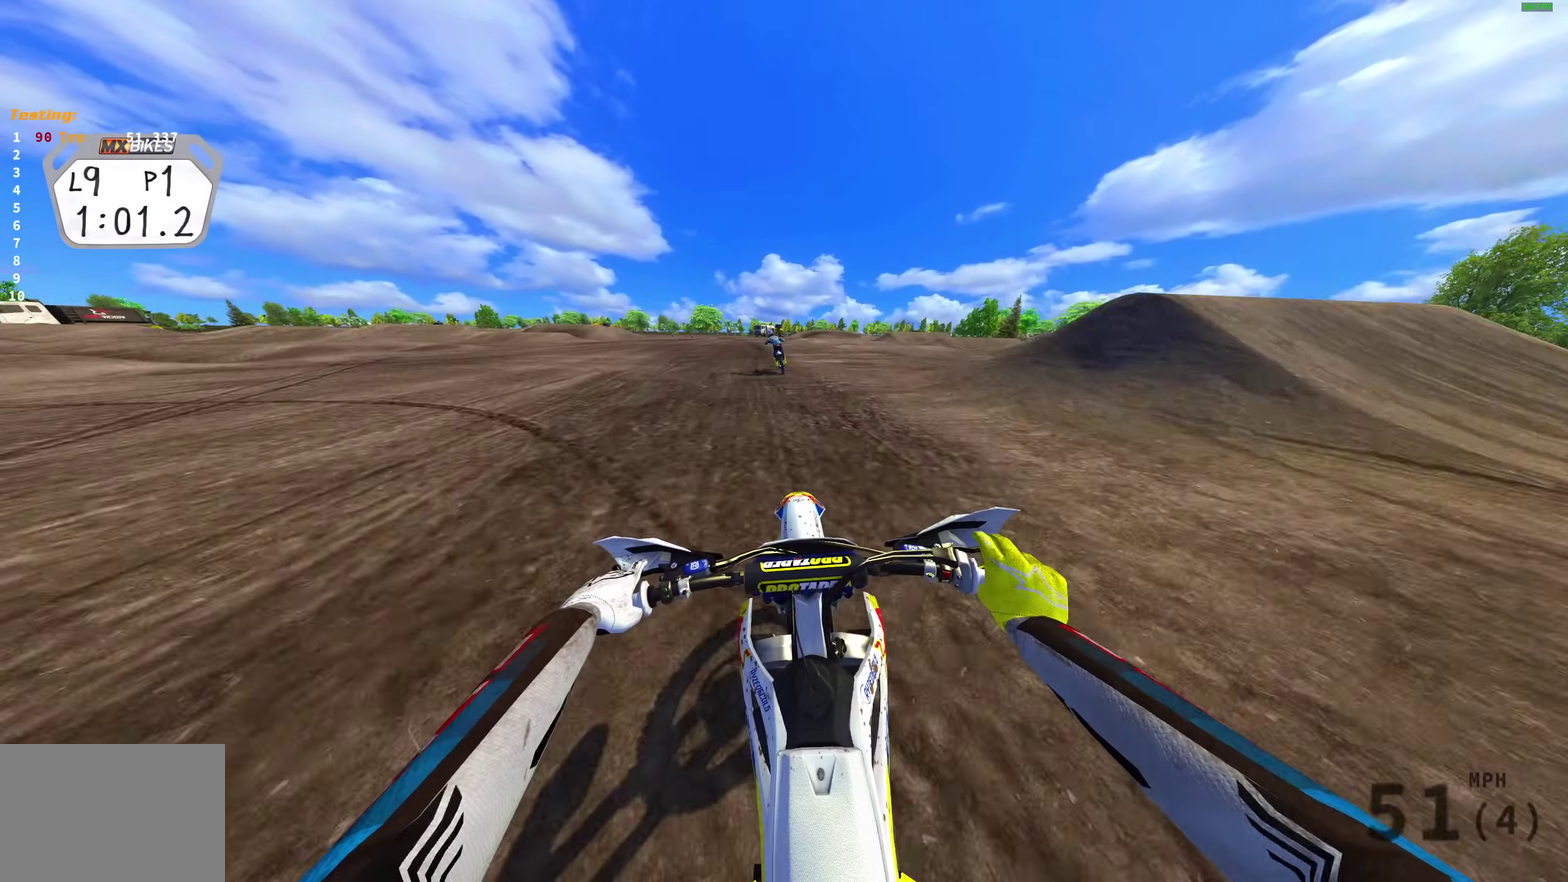
Gameplay with a controller (PlayStation layout); each line is a JSON object with the inputs held at the frame after it (dt_ms = milliseconds from this image to that frame). "events" lists button and stick changes between this image and that frame as [ms after this image, input, new state], when the widget could be followed in between.
{"dt_ms": 500, "buttons": ["R2"], "left_stick": "up-left", "right_stick": "down", "events": [[150, "left_stick", "center"], [200, "left_stick", "up-left"]]}
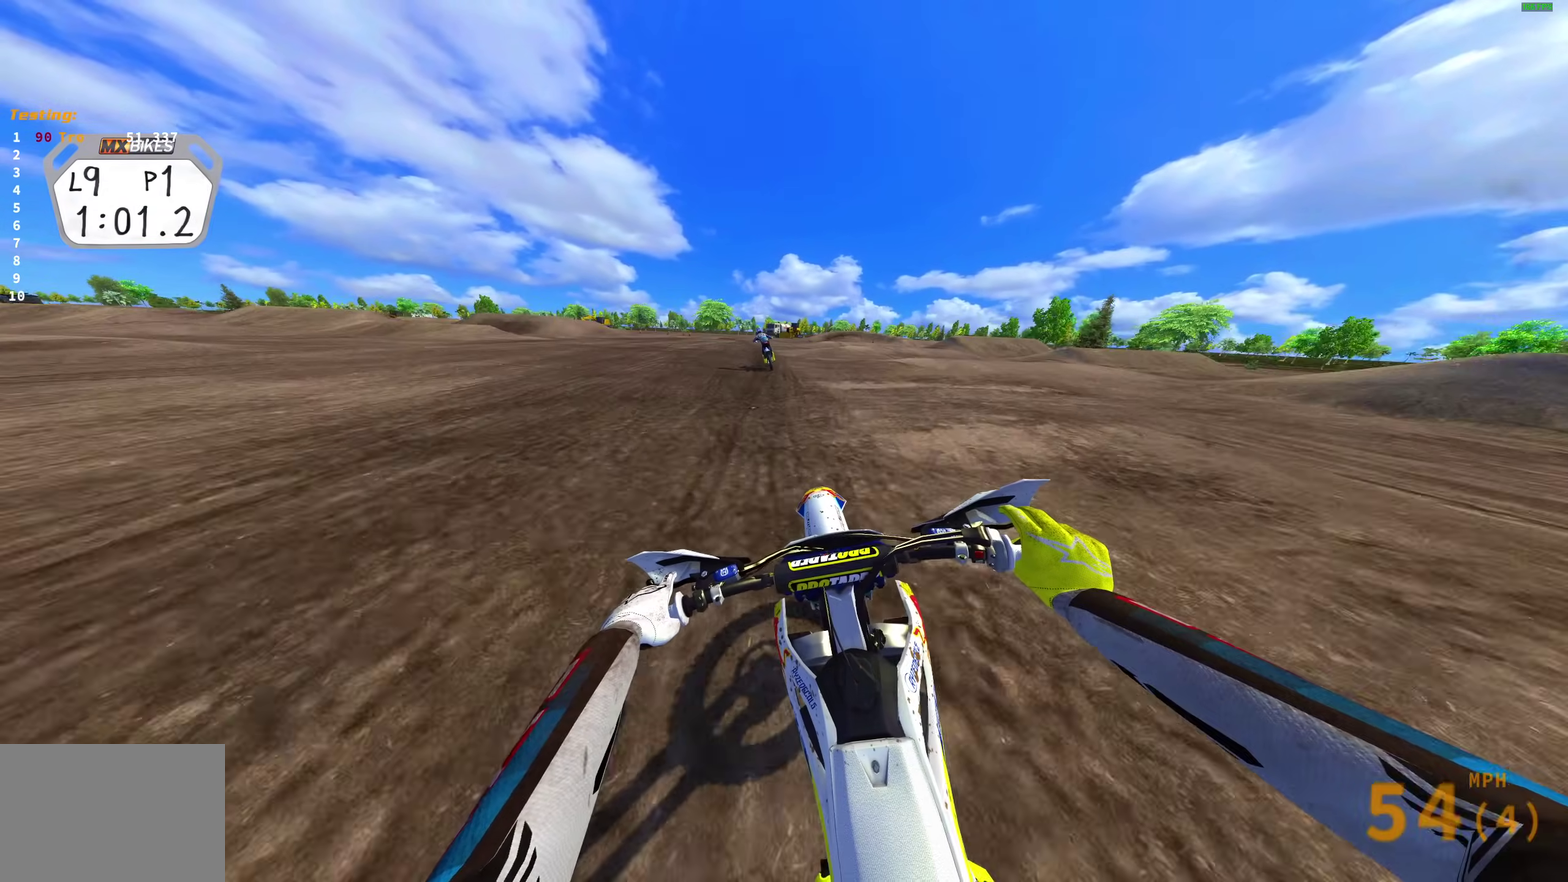
{"dt_ms": 500, "buttons": ["R2"], "left_stick": "up-left", "right_stick": "down", "events": []}
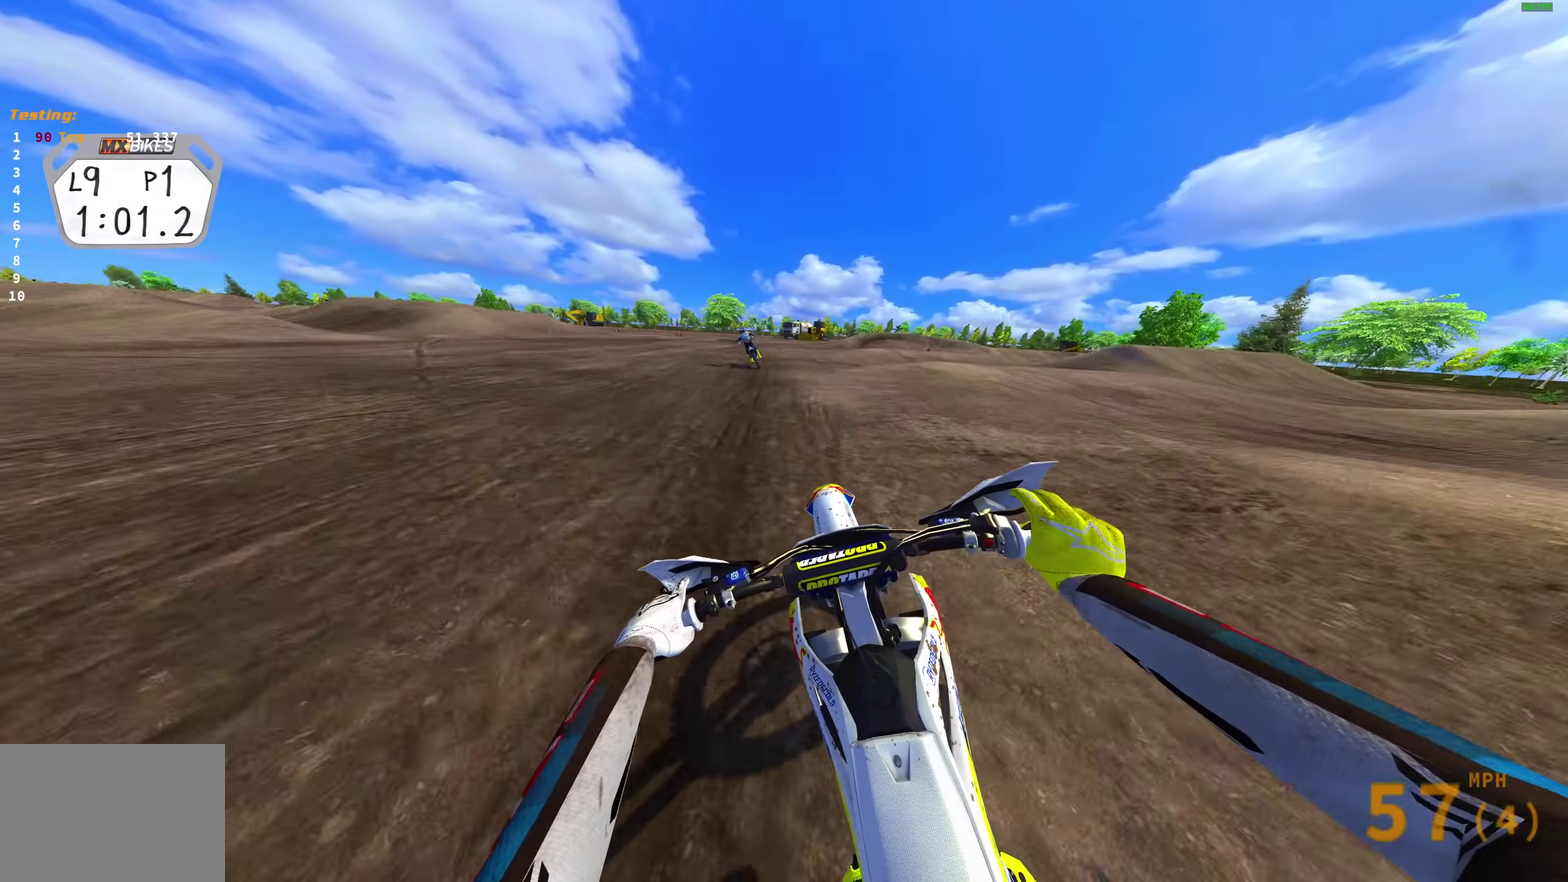
{"dt_ms": 500, "buttons": [], "left_stick": "left", "right_stick": "down"}
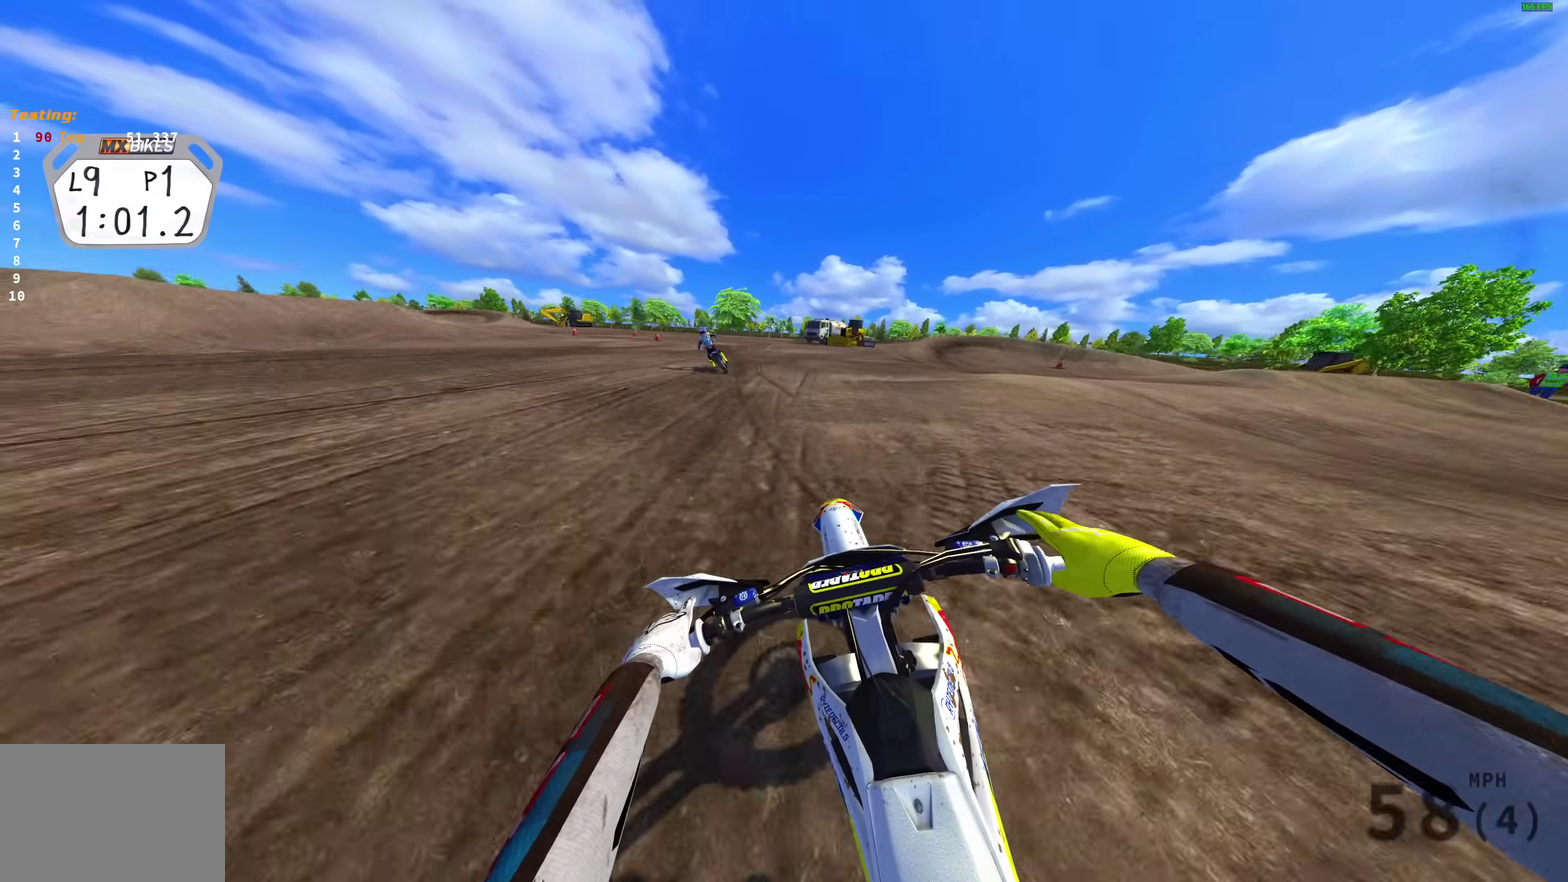
{"dt_ms": 300, "buttons": [], "left_stick": "left", "right_stick": "down"}
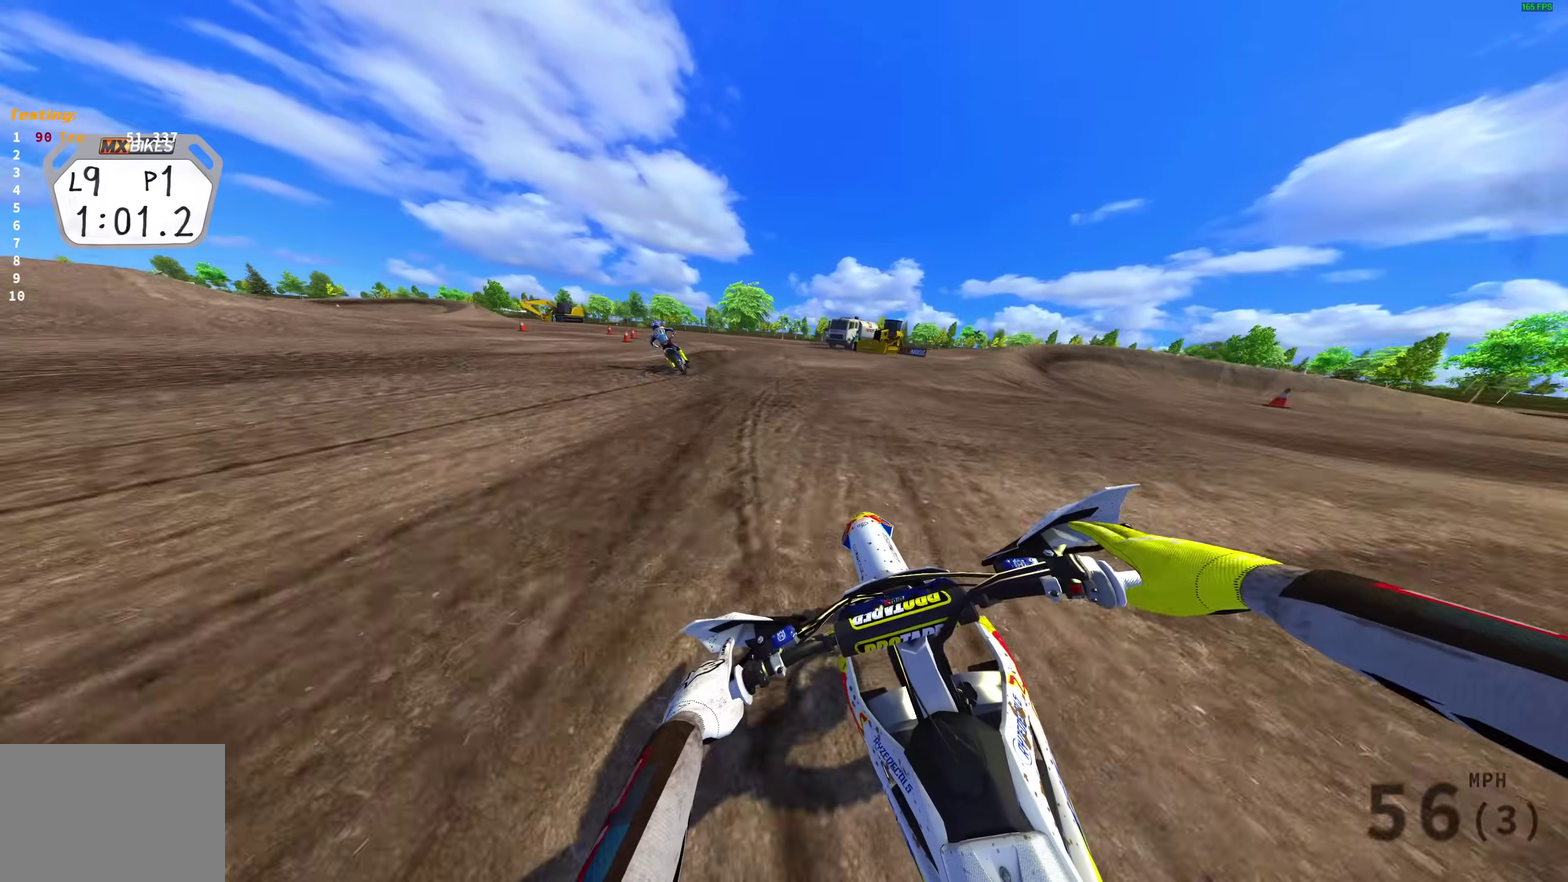
{"dt_ms": 700, "buttons": ["L2"], "left_stick": "up-left", "right_stick": "down", "events": [[33, "R2", "down"], [83, "left_stick", "up-left"], [100, "L2", "down"], [117, "R2", "up"]]}
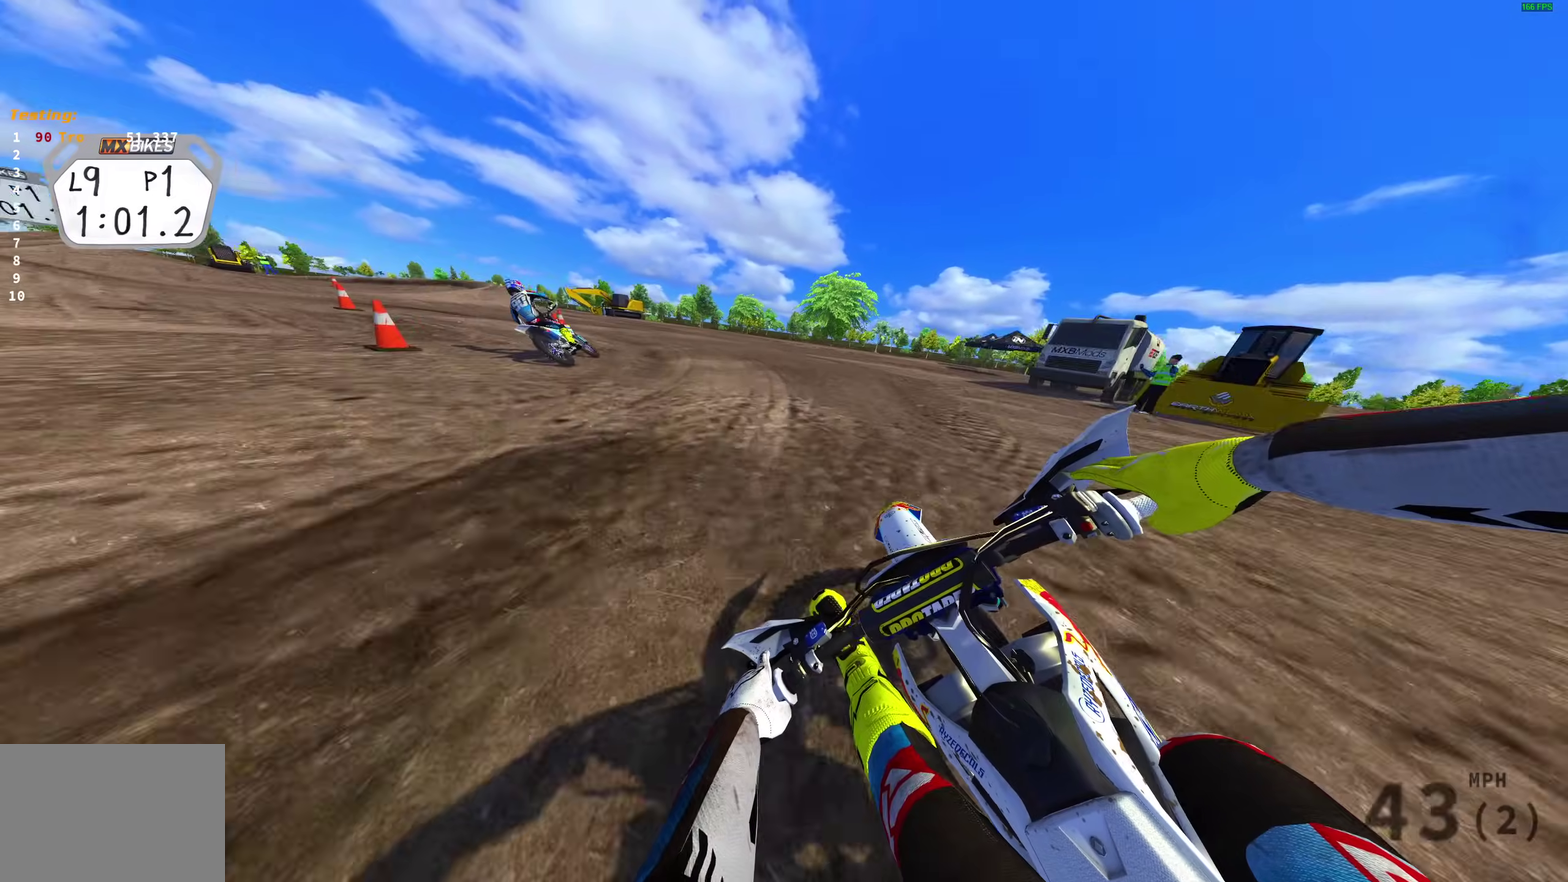
{"dt_ms": 300, "buttons": ["L2"], "left_stick": "up-left", "right_stick": "down-right", "events": [[67, "right_stick", "down-right"]]}
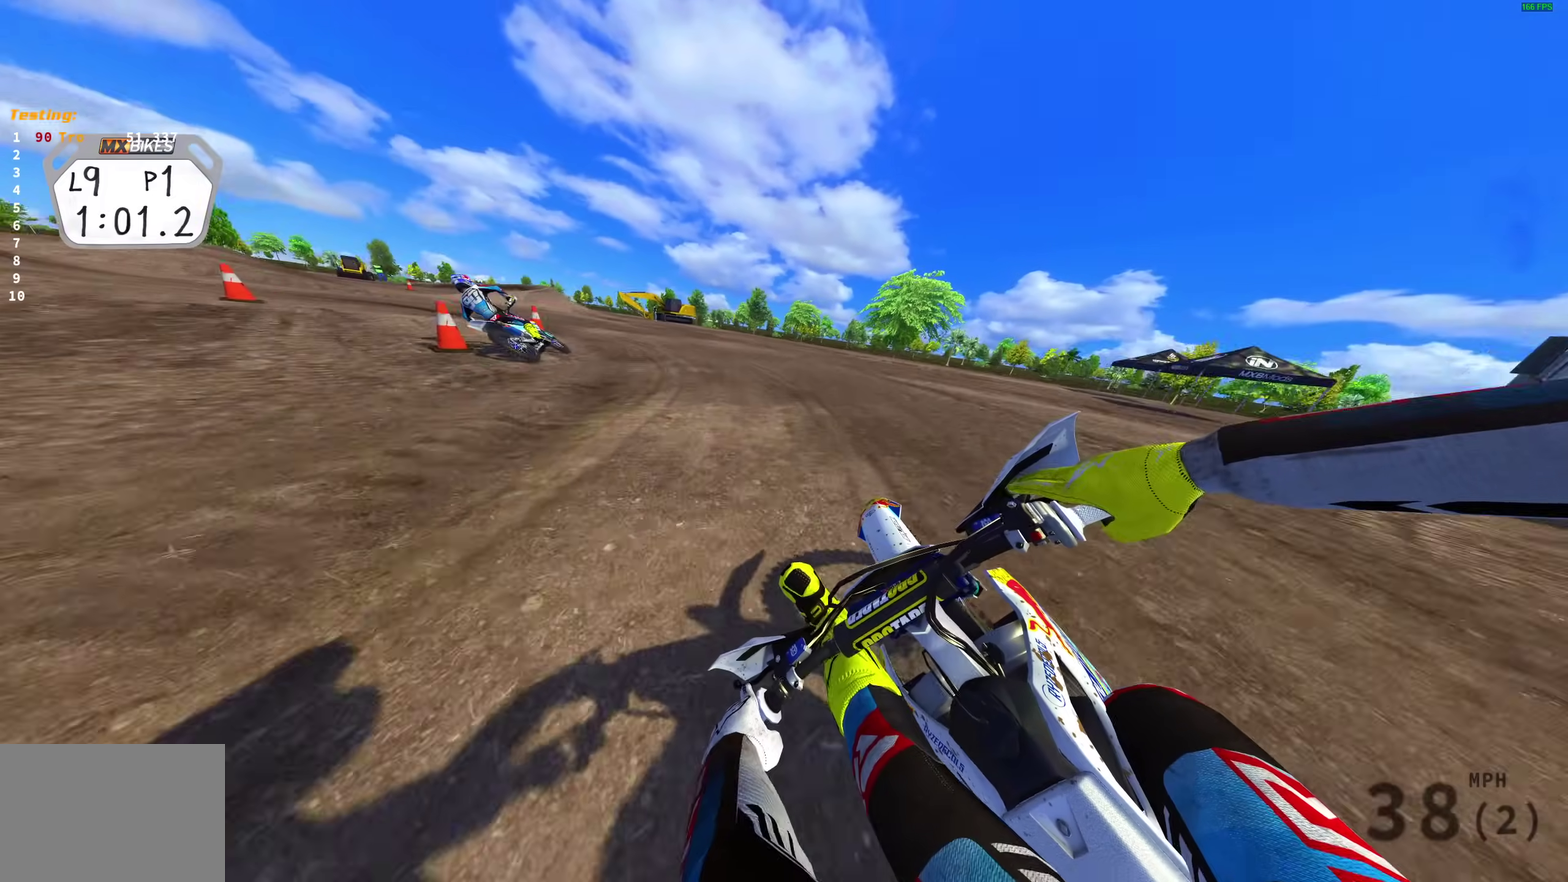
{"dt_ms": 900, "buttons": ["L2"], "left_stick": "up-left", "right_stick": "right", "events": [[433, "R2", "down"], [450, "right_stick", "right"], [550, "R2", "up"], [633, "R2", "down"], [733, "R2", "up"]]}
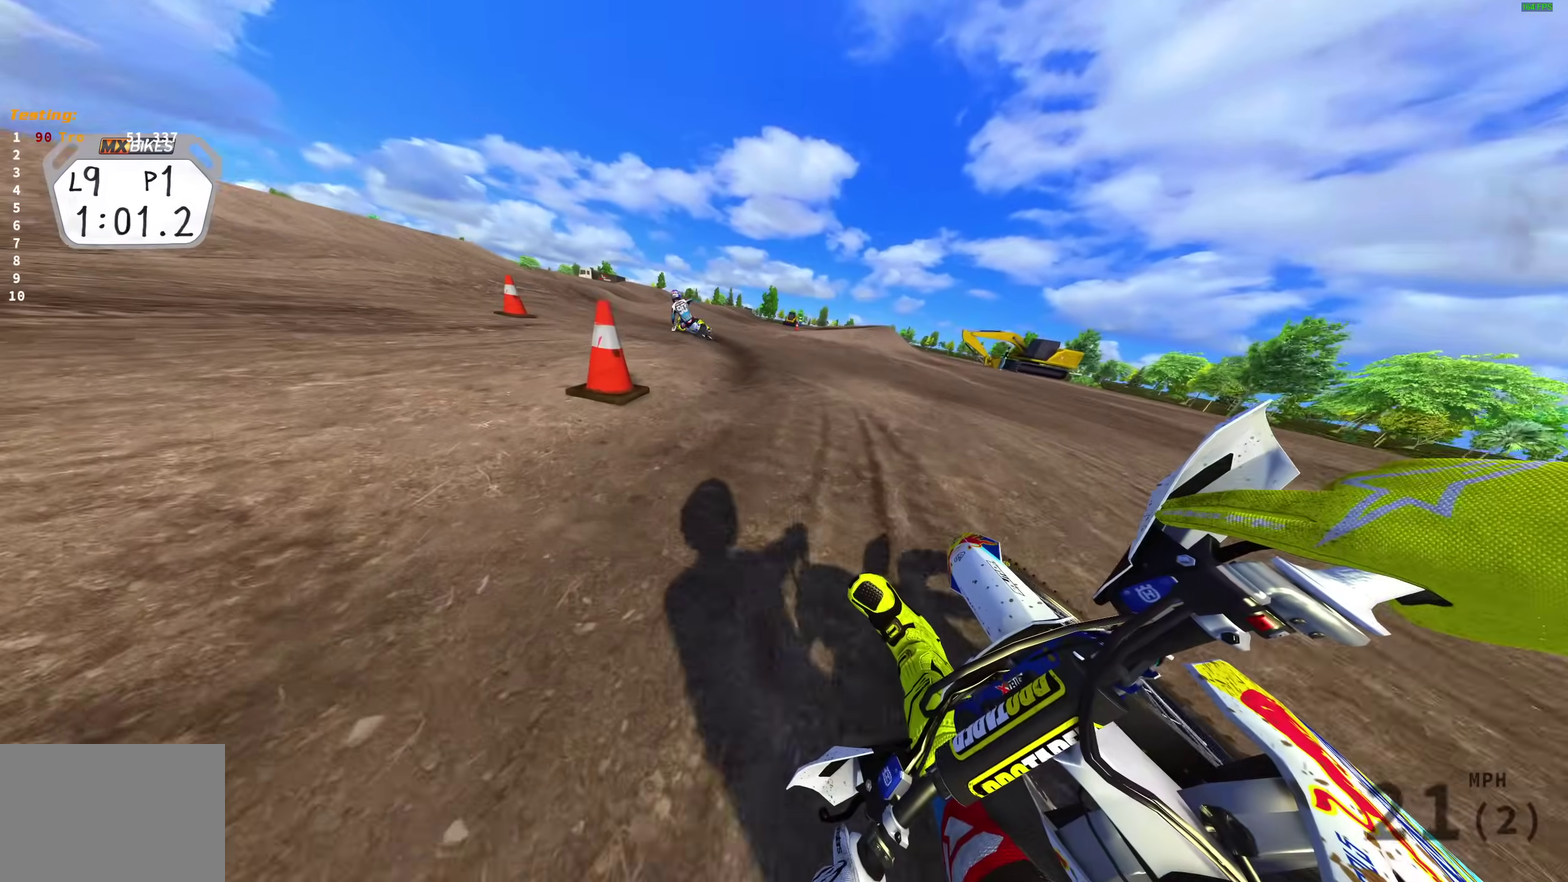
{"dt_ms": 300, "buttons": ["R2"], "left_stick": "up-left", "right_stick": "up-right", "events": [[33, "R2", "down"], [200, "L2", "up"], [283, "right_stick", "up-right"]]}
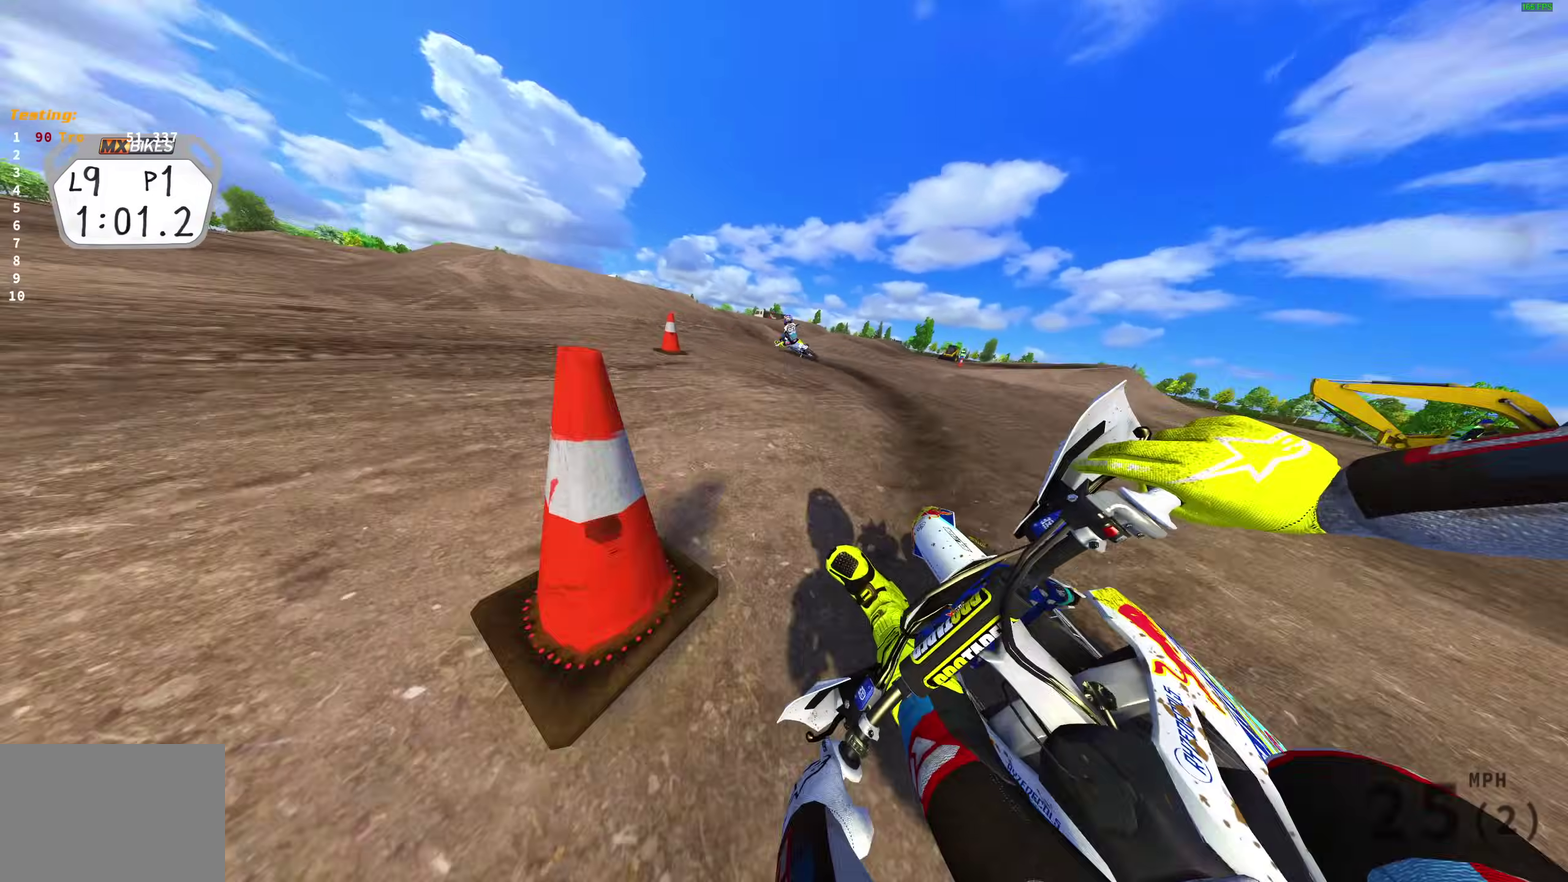
{"dt_ms": 700, "buttons": ["R2"], "left_stick": "up-left", "right_stick": "center", "events": [[50, "right_stick", "up"], [300, "right_stick", "up-right"], [683, "right_stick", "center"]]}
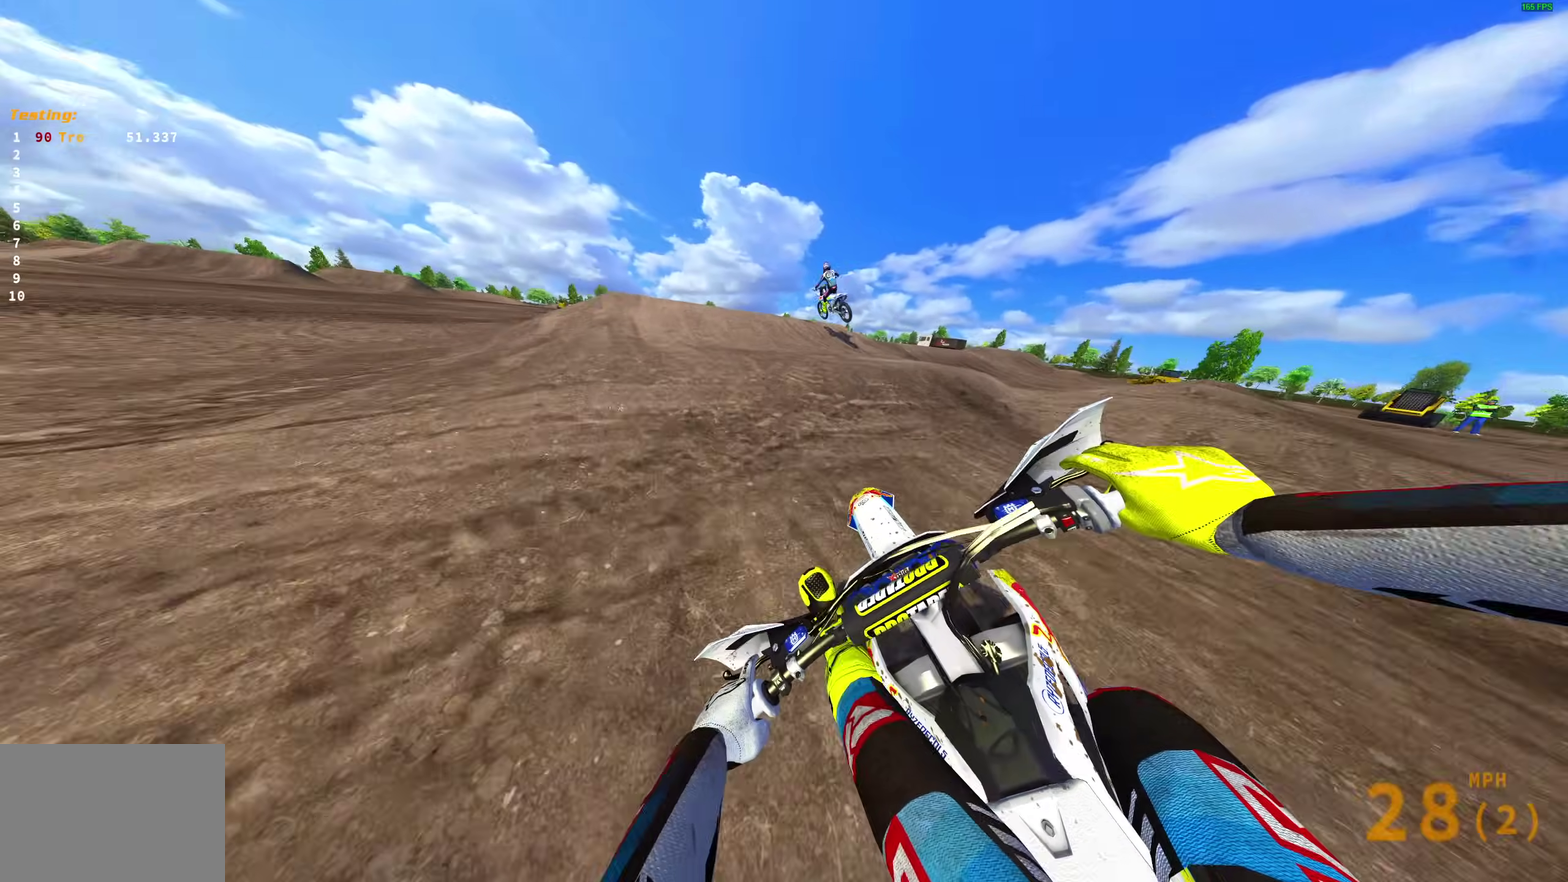
{"dt_ms": 300, "buttons": ["R2"], "left_stick": "up-left", "right_stick": "center", "events": [[50, "right_stick", "up"], [183, "right_stick", "center"], [217, "CROSS", "down"], [300, "CROSS", "up"]]}
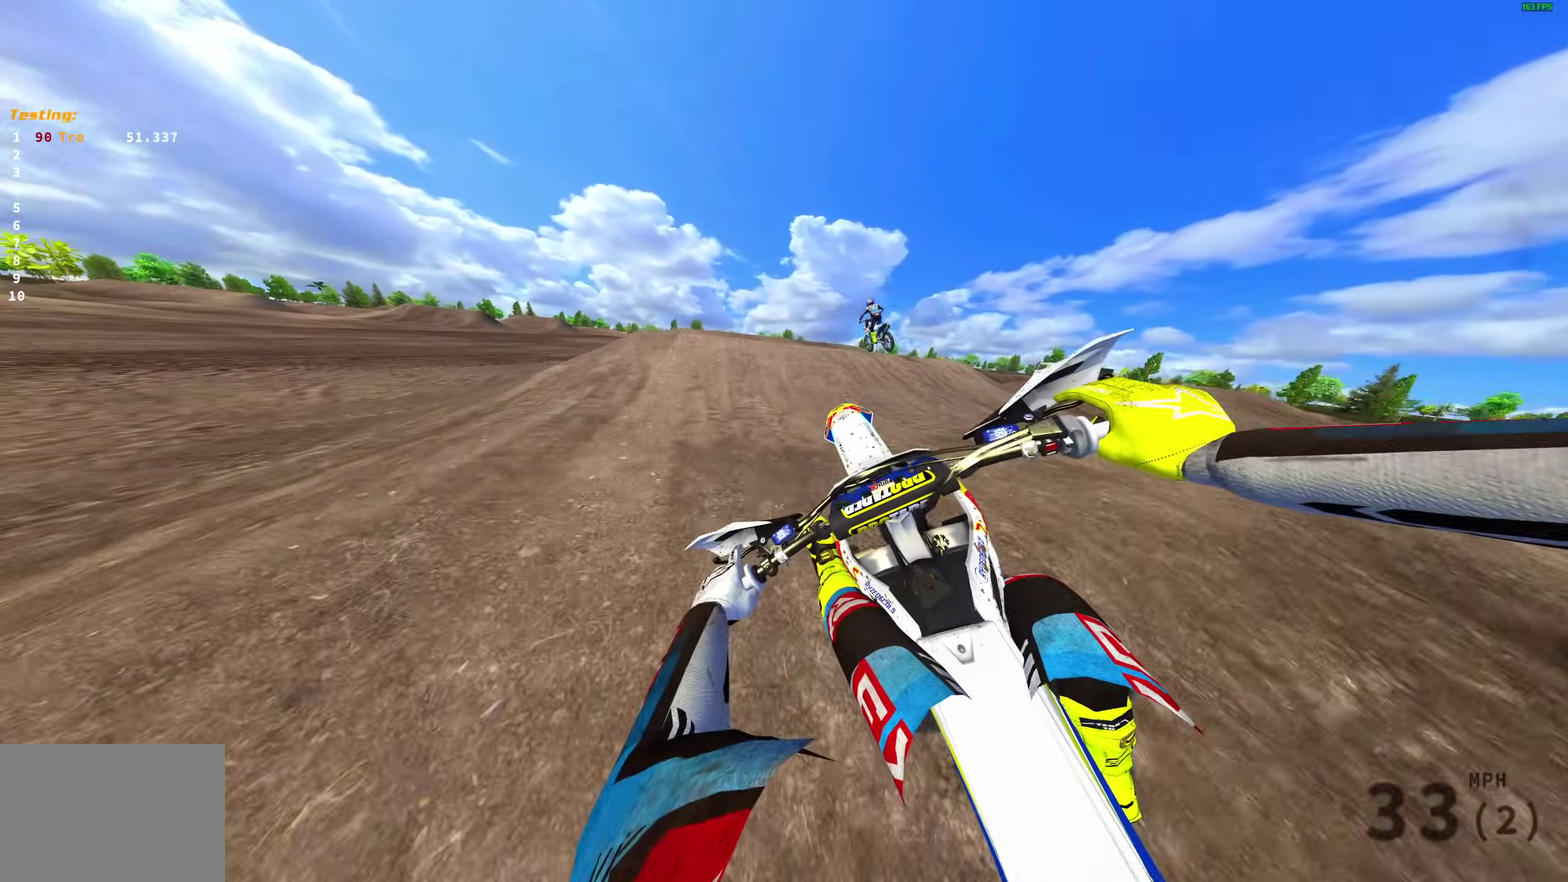
{"dt_ms": 700, "buttons": ["R2"], "left_stick": "up-left", "right_stick": "right", "events": [[67, "CROSS", "down"], [117, "left_stick", "center"], [150, "CROSS", "up"], [200, "left_stick", "up-right"], [267, "left_stick", "right"], [317, "R2", "up"], [317, "left_stick", "center"], [383, "left_stick", "up-left"], [450, "right_stick", "down"], [483, "R2", "down"], [533, "left_stick", "center"], [550, "right_stick", "down-right"], [617, "left_stick", "up-left"], [650, "right_stick", "right"]]}
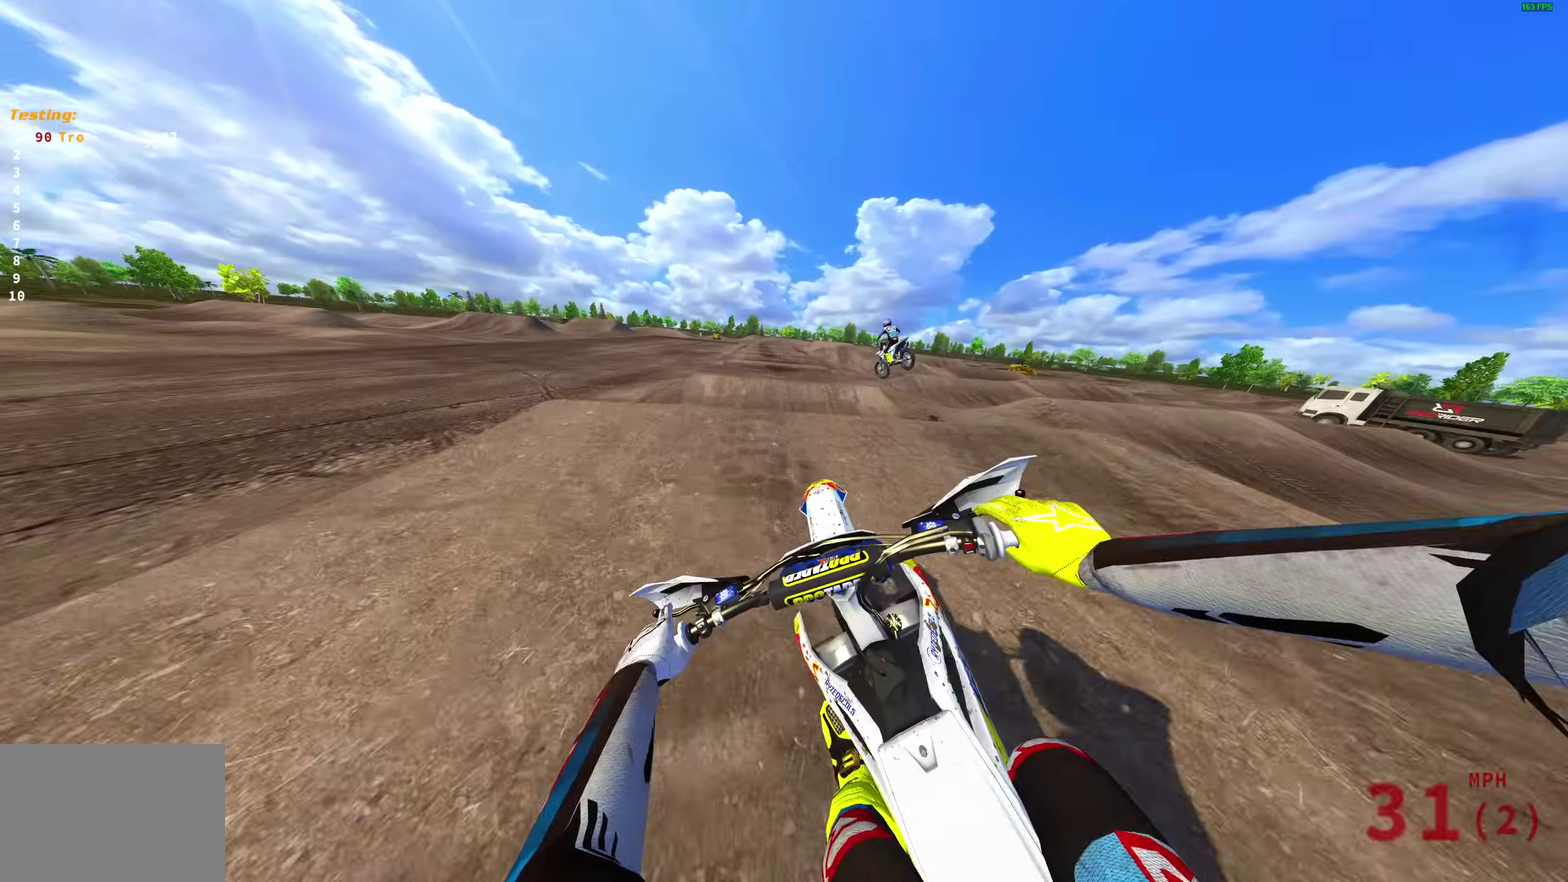
{"dt_ms": 300, "buttons": ["R2"], "left_stick": "up-right", "right_stick": "center", "events": [[33, "right_stick", "up-right"], [100, "right_stick", "center"], [117, "CROSS", "down"], [217, "CROSS", "up"], [250, "left_stick", "up-right"]]}
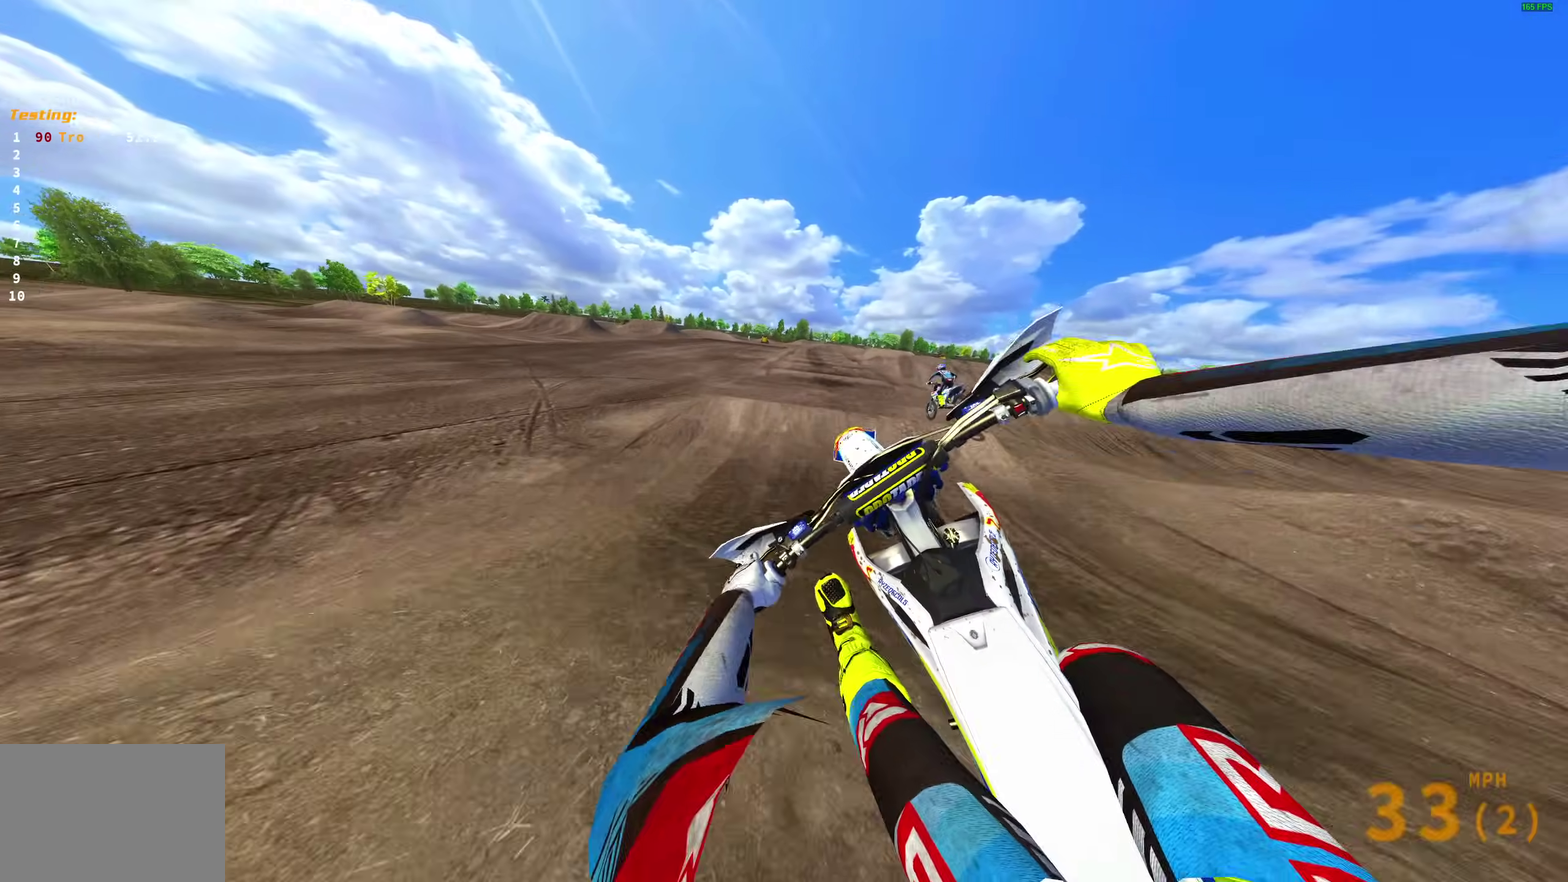
{"dt_ms": 700, "buttons": ["R2"], "left_stick": "up-right", "right_stick": "left"}
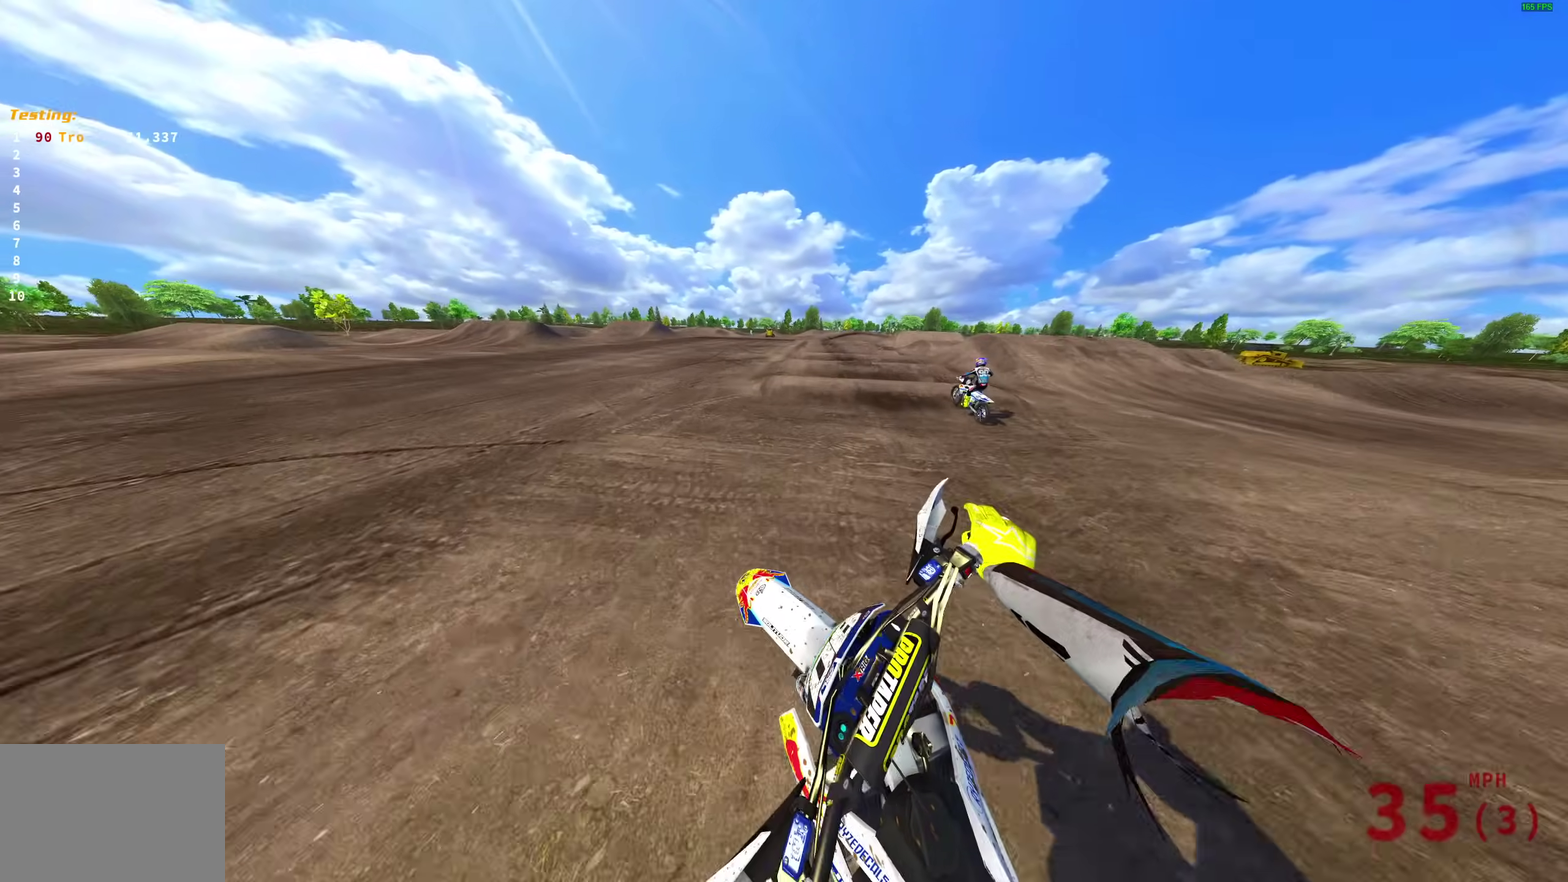
{"dt_ms": 300, "buttons": ["R2"], "left_stick": "right", "right_stick": "left", "events": [[33, "left_stick", "right"], [50, "right_stick", "up-left"], [200, "right_stick", "left"]]}
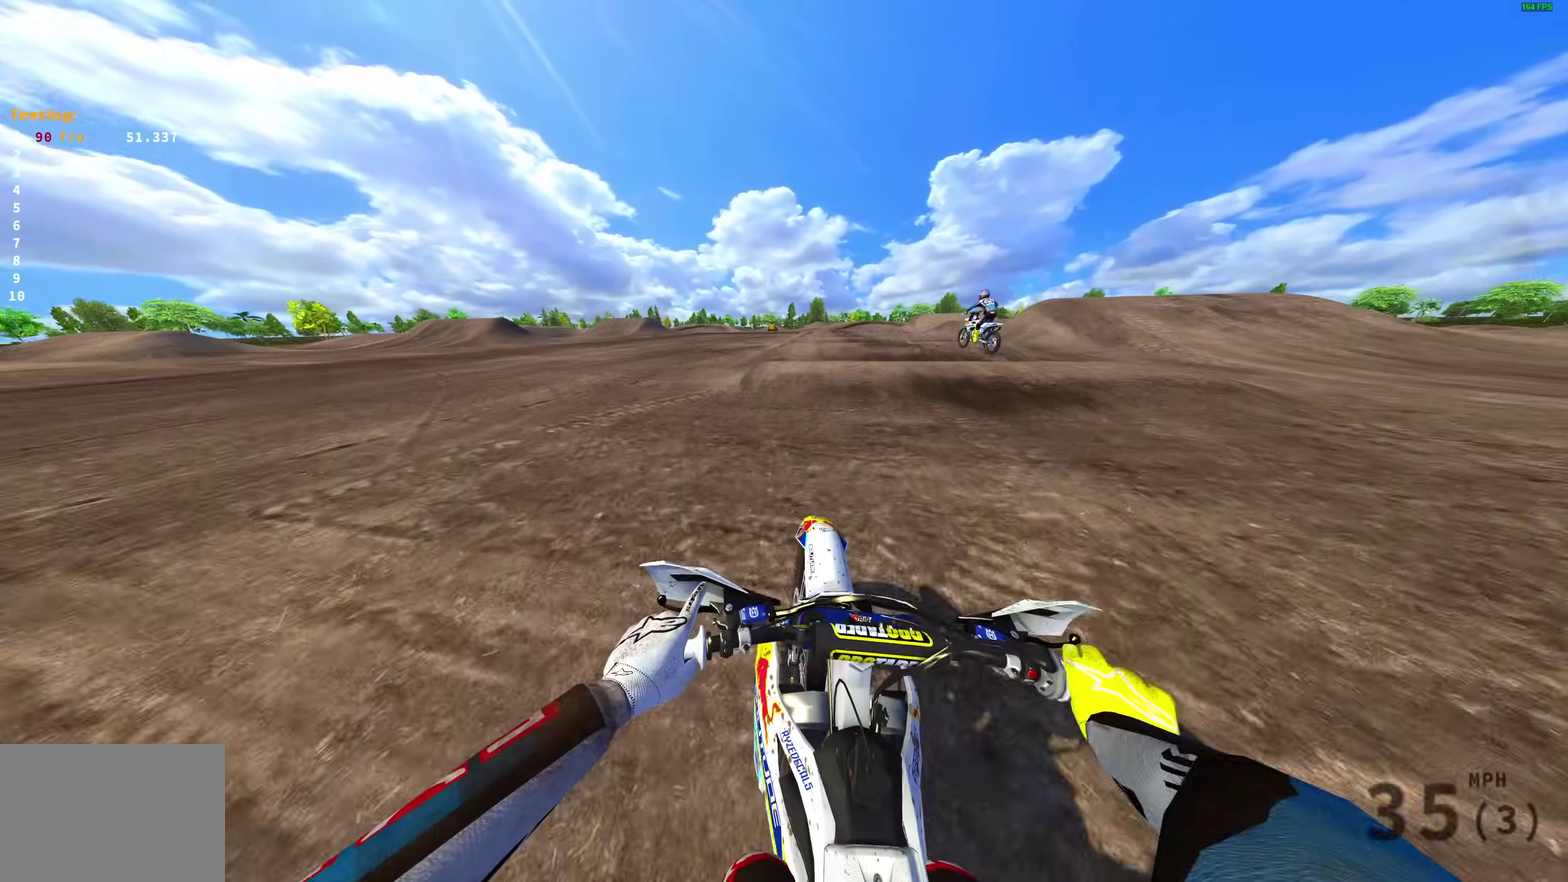
{"dt_ms": 700, "buttons": ["R2"], "left_stick": "center", "right_stick": "up-left", "events": [[50, "left_stick", "center"], [183, "left_stick", "right"], [233, "left_stick", "center"], [317, "left_stick", "right"], [417, "left_stick", "center"], [633, "right_stick", "up-left"]]}
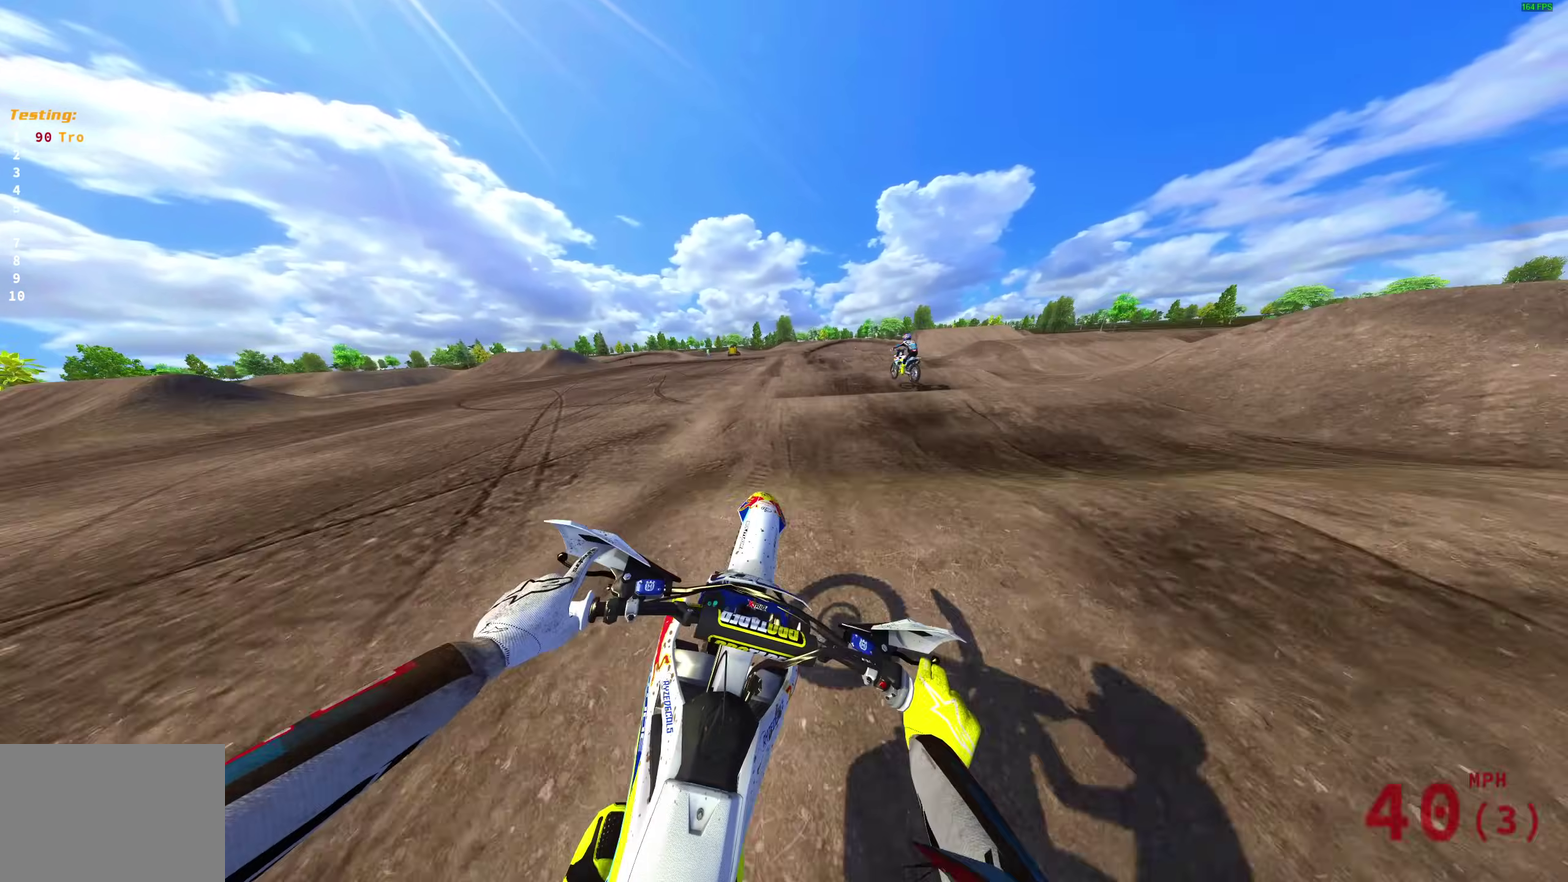
{"dt_ms": 300, "buttons": ["R2"], "left_stick": "center", "right_stick": "down", "events": [[17, "right_stick", "center"], [133, "right_stick", "down"]]}
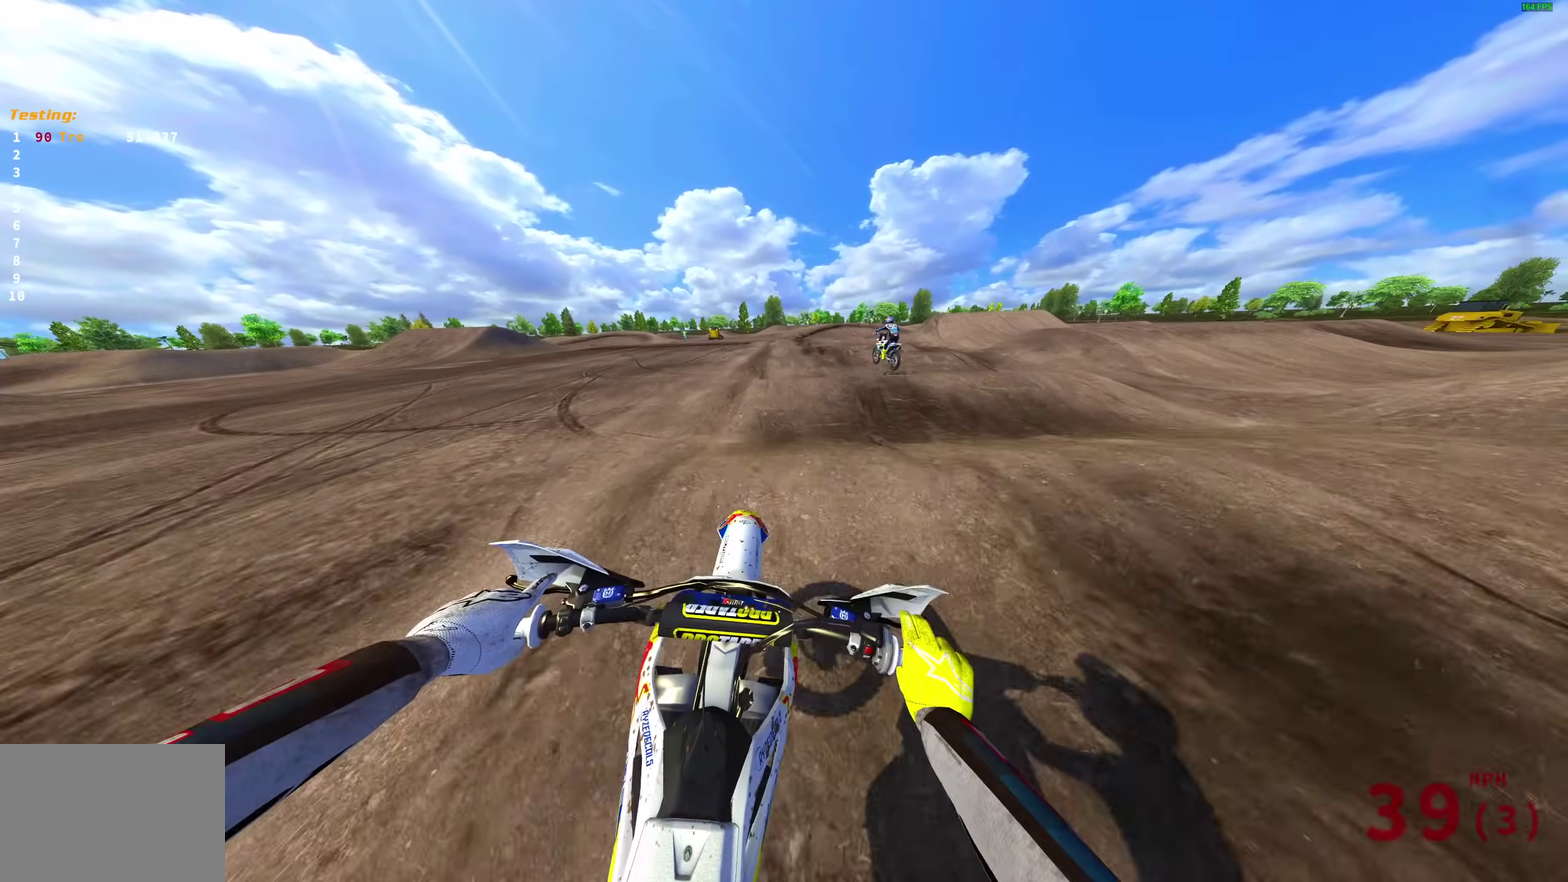
{"dt_ms": 600, "buttons": ["R2"], "left_stick": "center", "right_stick": "down", "events": []}
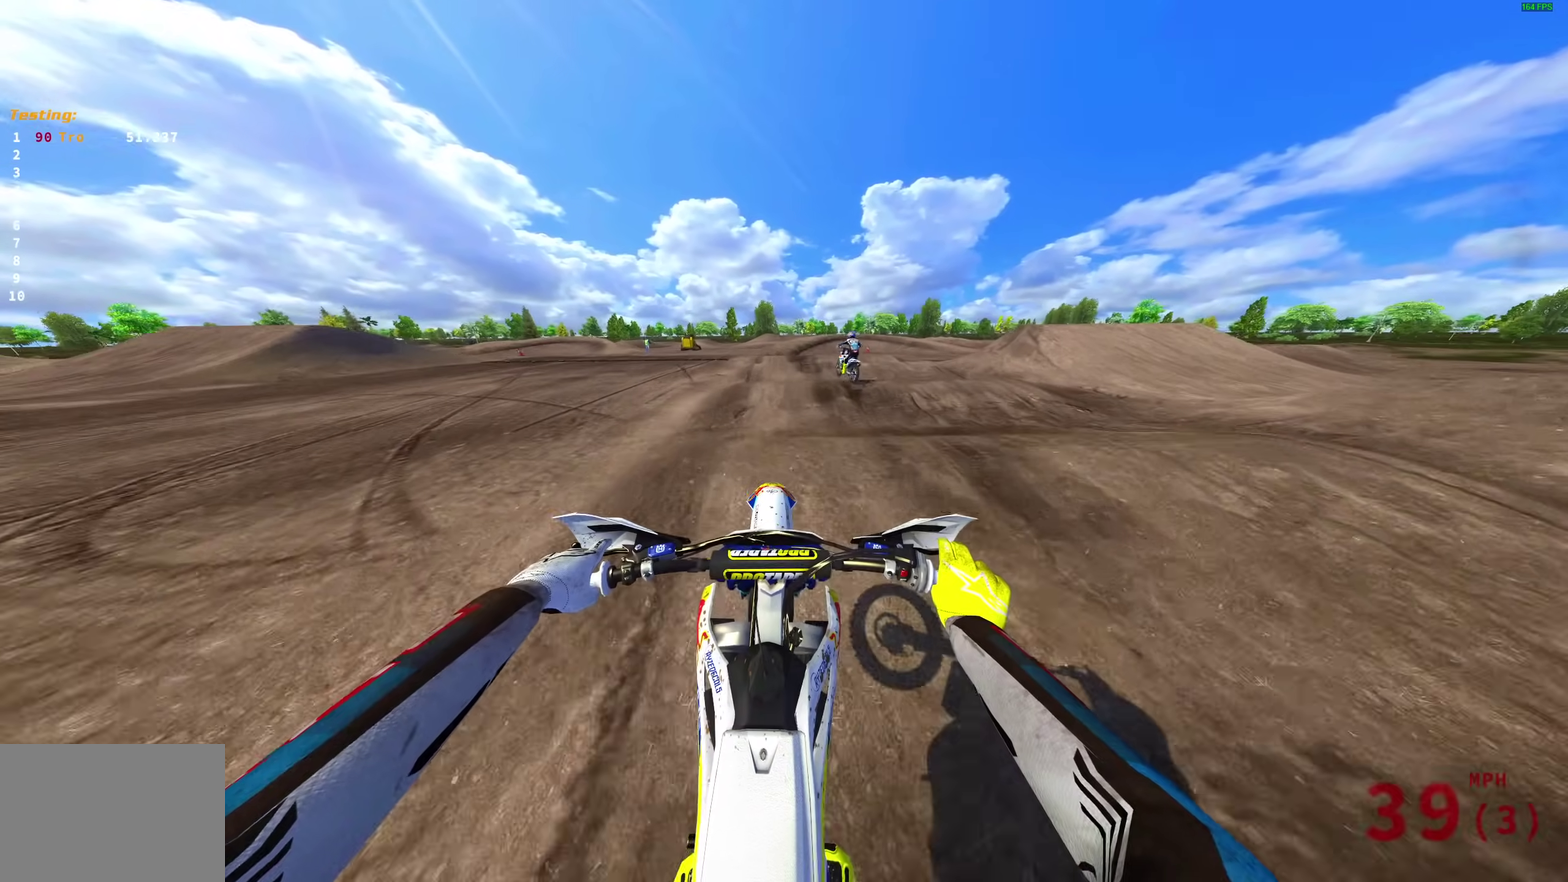
{"dt_ms": 400, "buttons": ["R2"], "left_stick": "center", "right_stick": "down", "events": []}
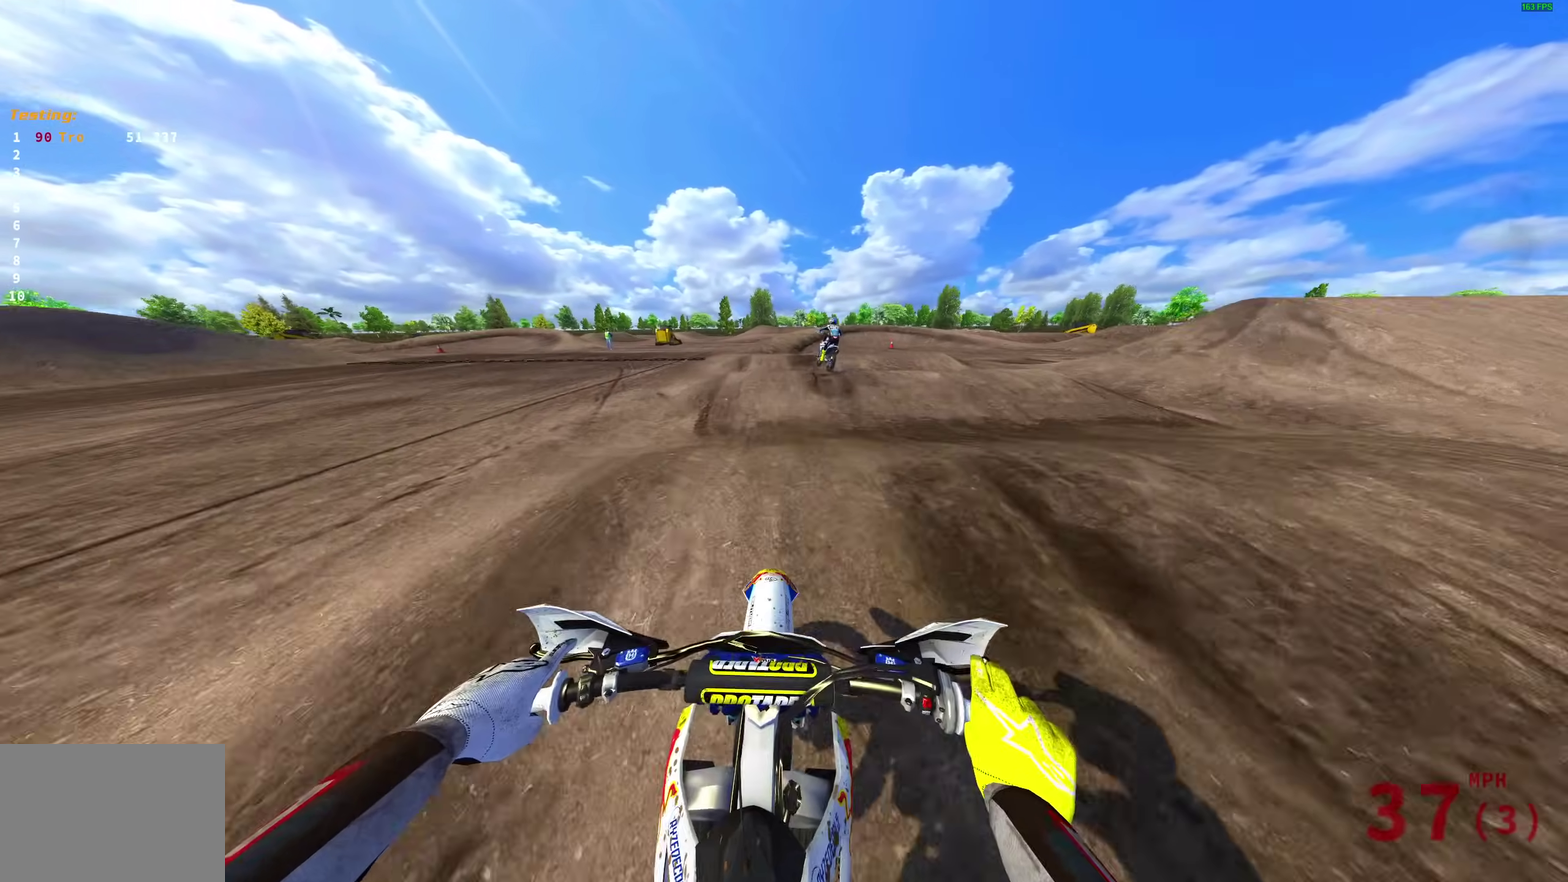
{"dt_ms": 600, "buttons": ["R2"], "left_stick": "right", "right_stick": "down"}
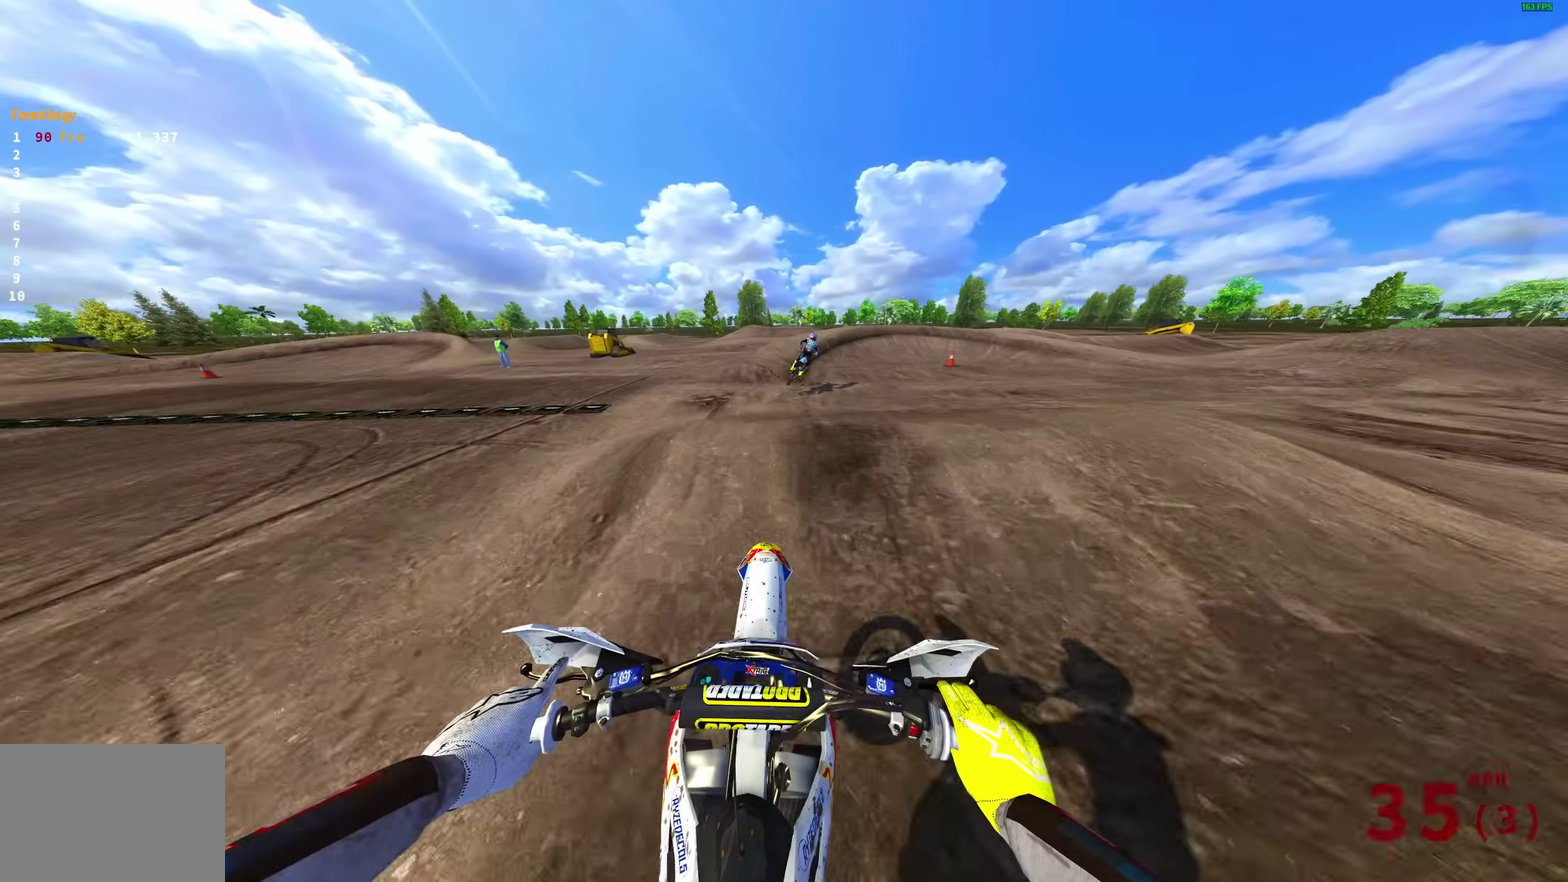
{"dt_ms": 400, "buttons": ["R2"], "left_stick": "right", "right_stick": "up"}
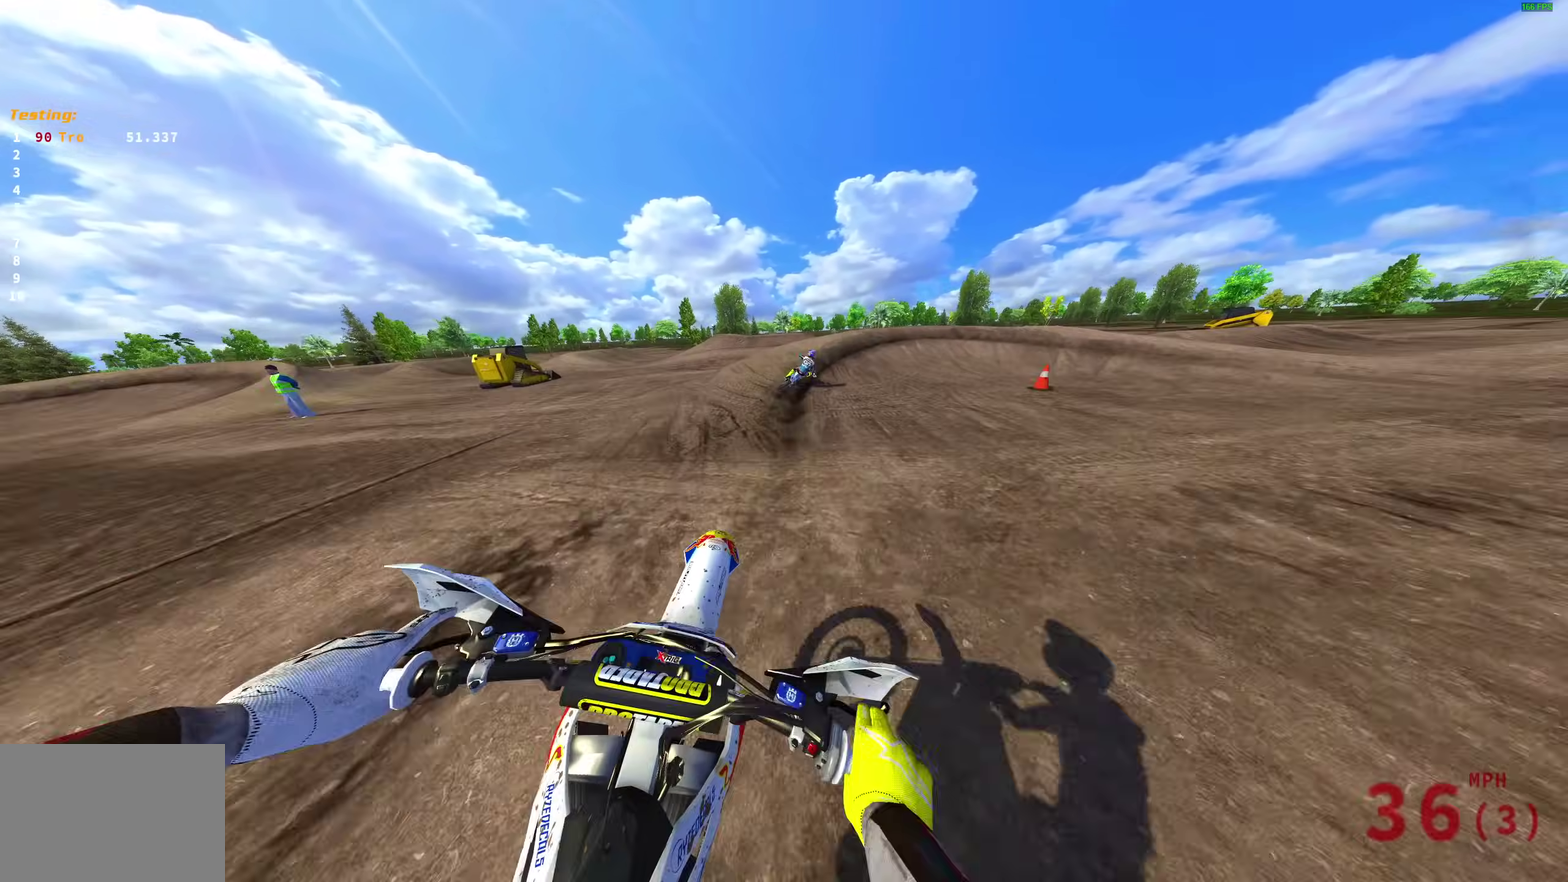
{"dt_ms": 600, "buttons": ["R2"], "left_stick": "right", "right_stick": "center", "events": [[117, "left_stick", "up-right"], [300, "right_stick", "up-right"], [367, "right_stick", "center"], [567, "left_stick", "right"]]}
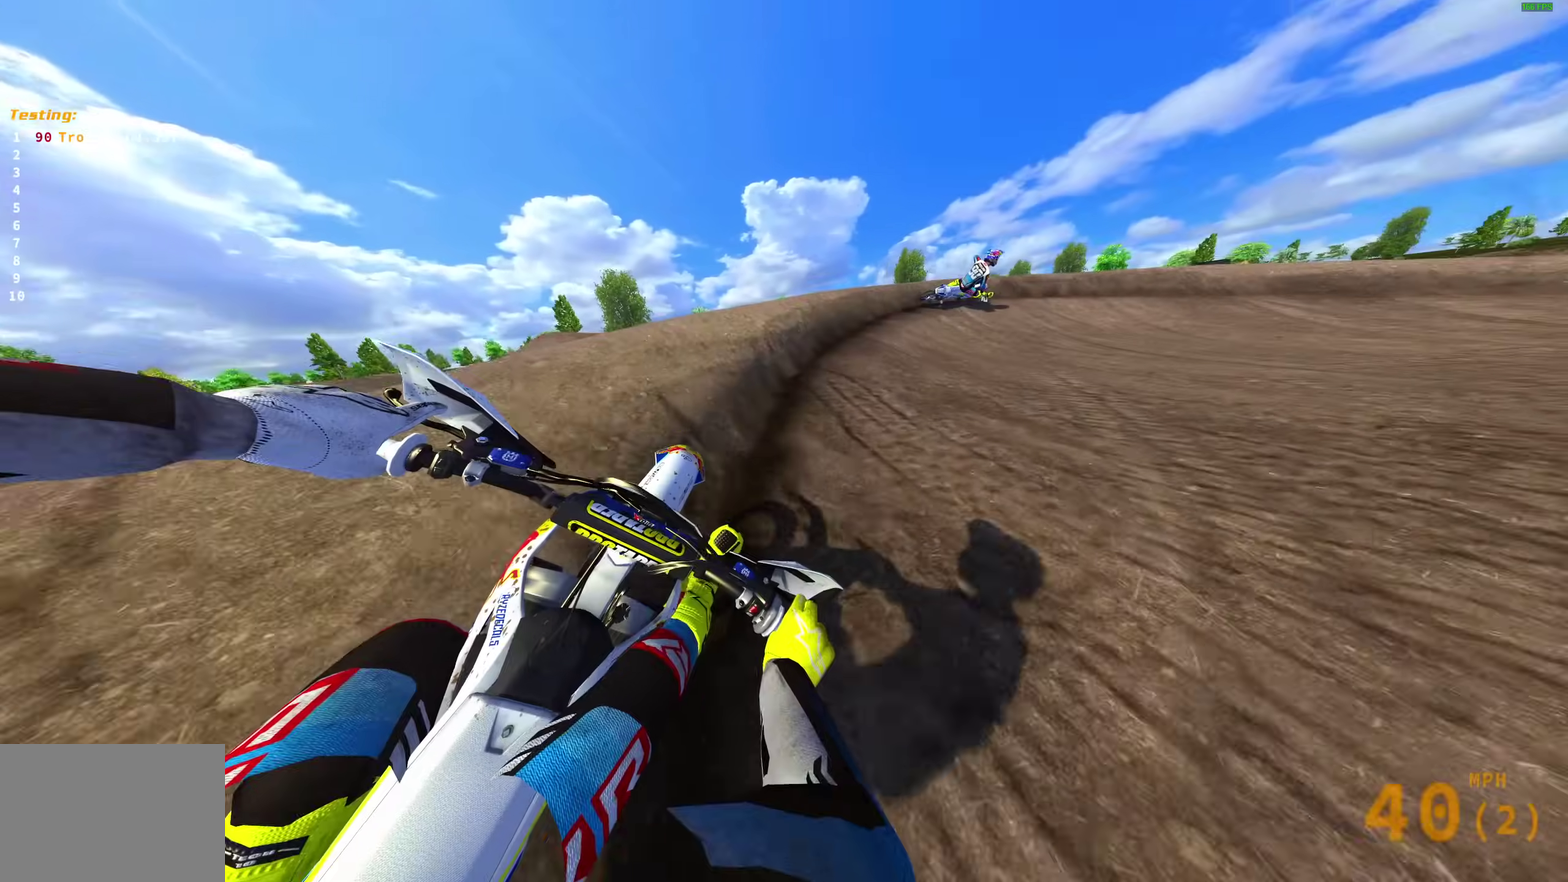
{"dt_ms": 400, "buttons": ["L2"], "left_stick": "right", "right_stick": "left", "events": [[50, "R2", "up"], [133, "L2", "down"], [217, "right_stick", "down-left"], [300, "right_stick", "left"]]}
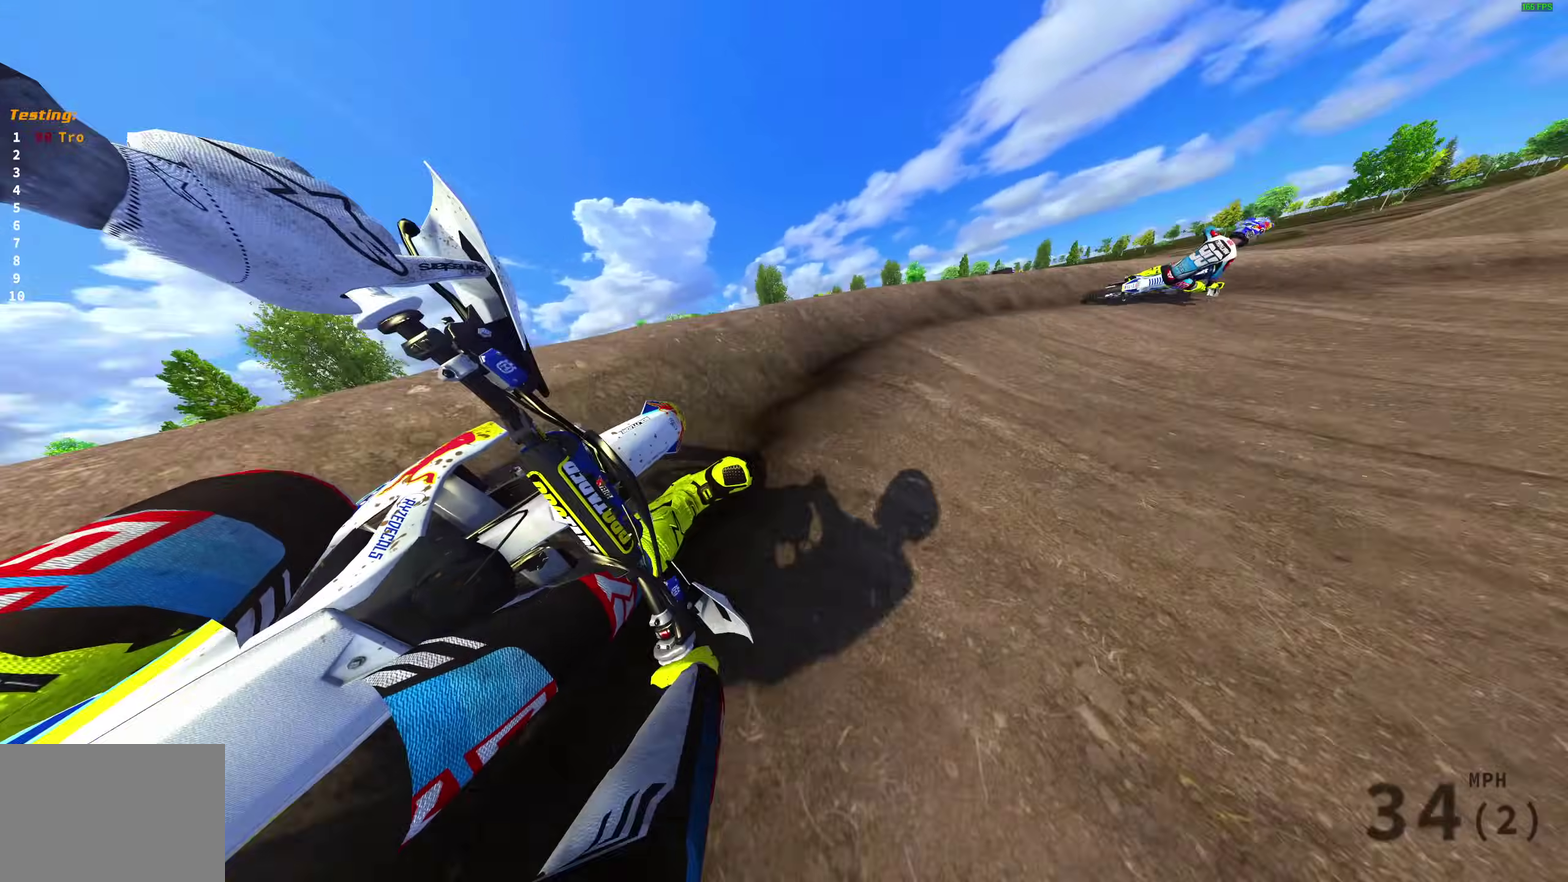
{"dt_ms": 600, "buttons": ["R2"], "left_stick": "right", "right_stick": "left", "events": [[33, "R2", "down"], [83, "L2", "up"]]}
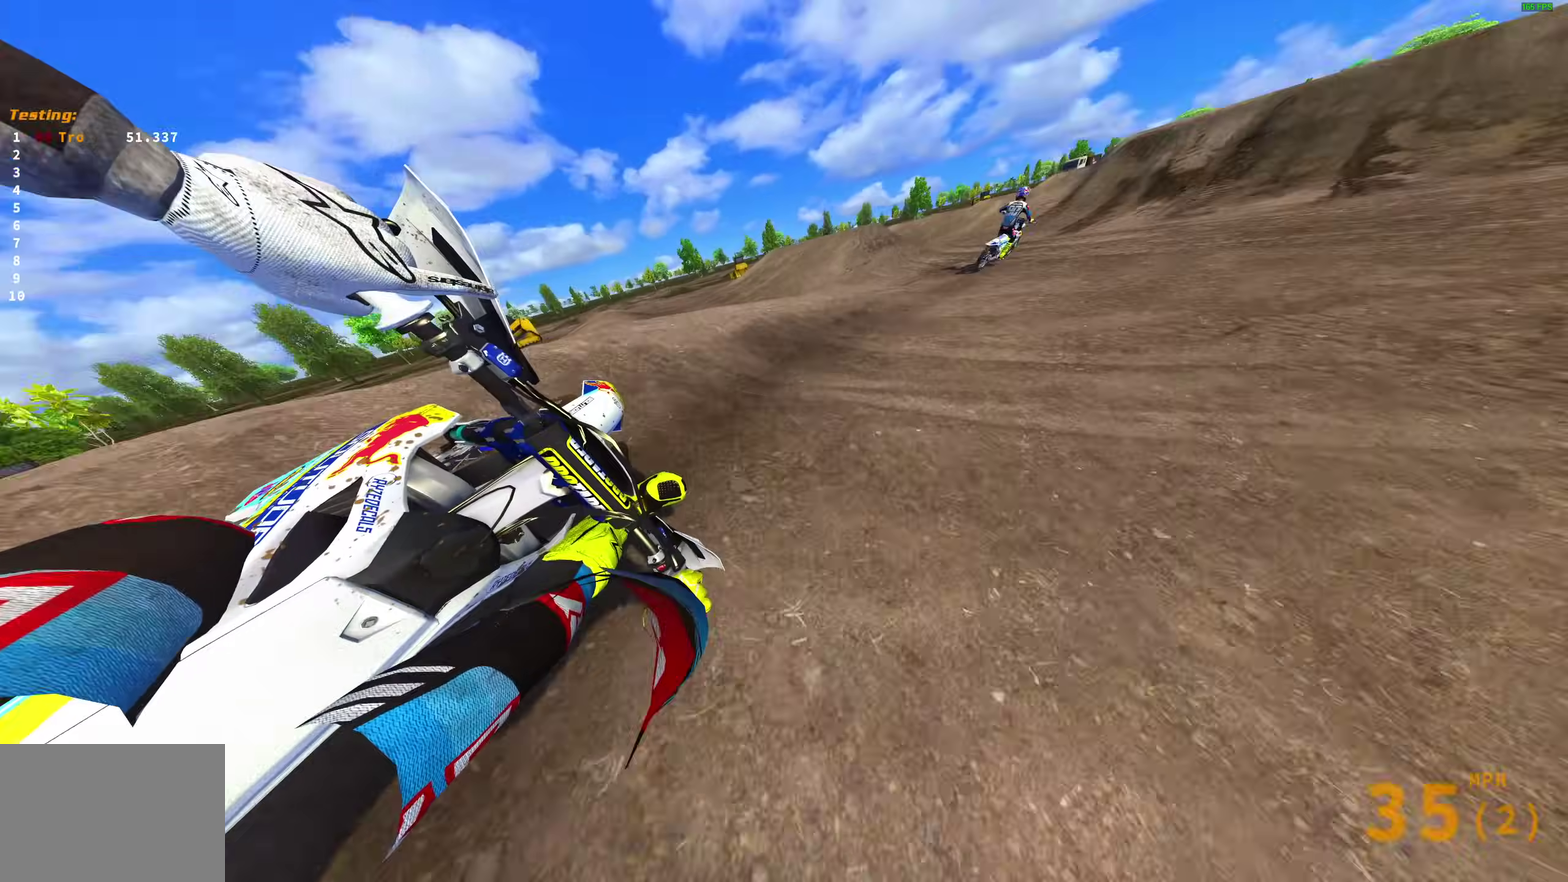
{"dt_ms": 400, "buttons": ["R2"], "left_stick": "right", "right_stick": "up-left", "events": [[350, "right_stick", "up-left"]]}
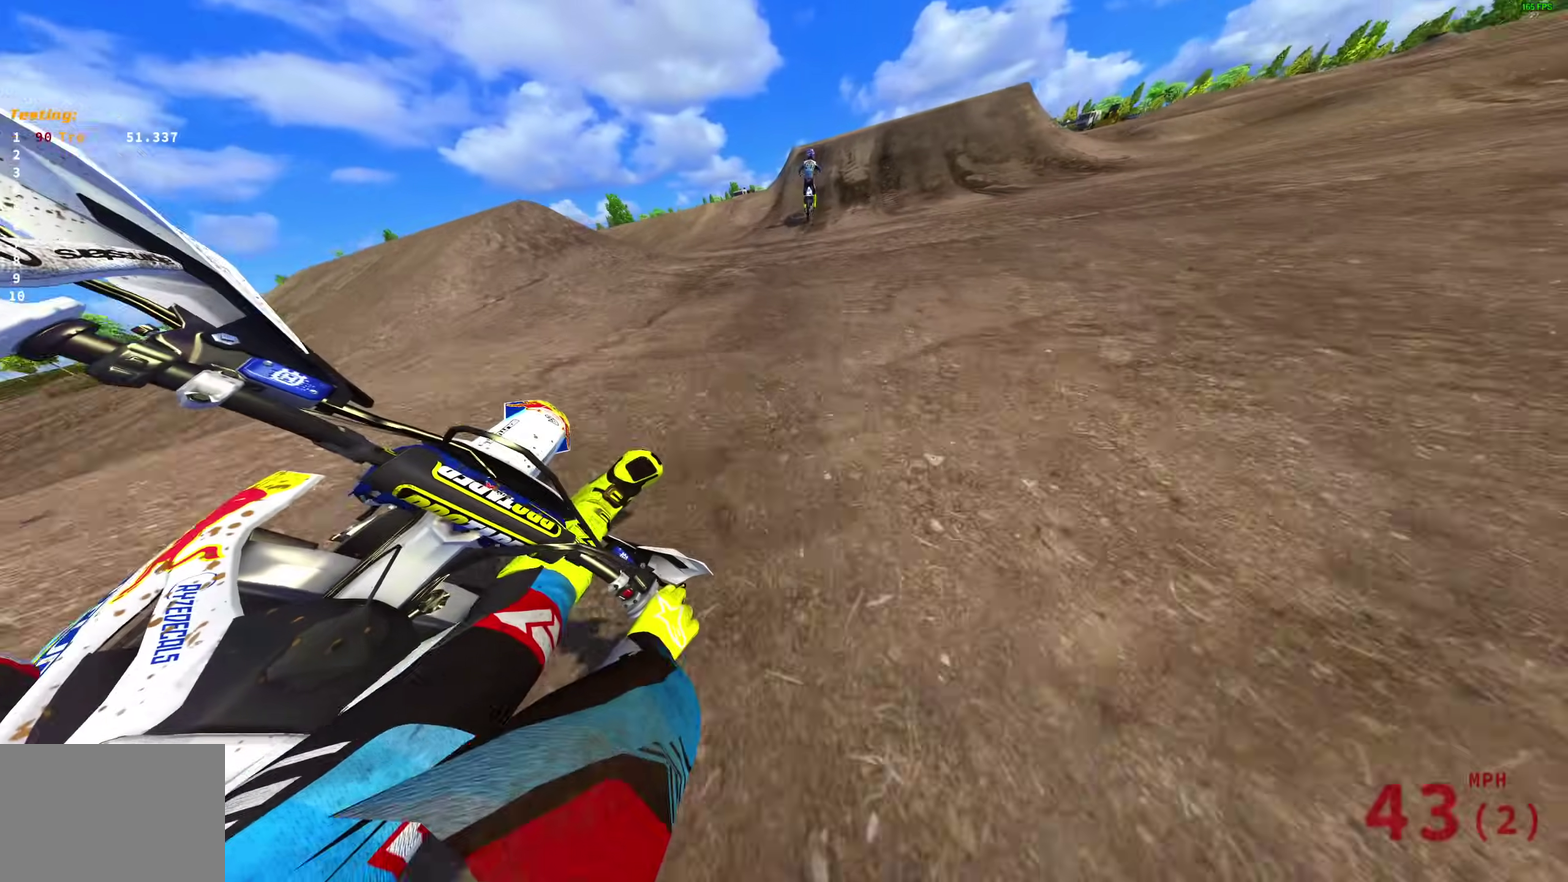
{"dt_ms": 500, "buttons": ["R2"], "left_stick": "center", "right_stick": "right", "events": [[17, "right_stick", "up"], [33, "left_stick", "center"], [150, "right_stick", "up-right"], [333, "right_stick", "right"]]}
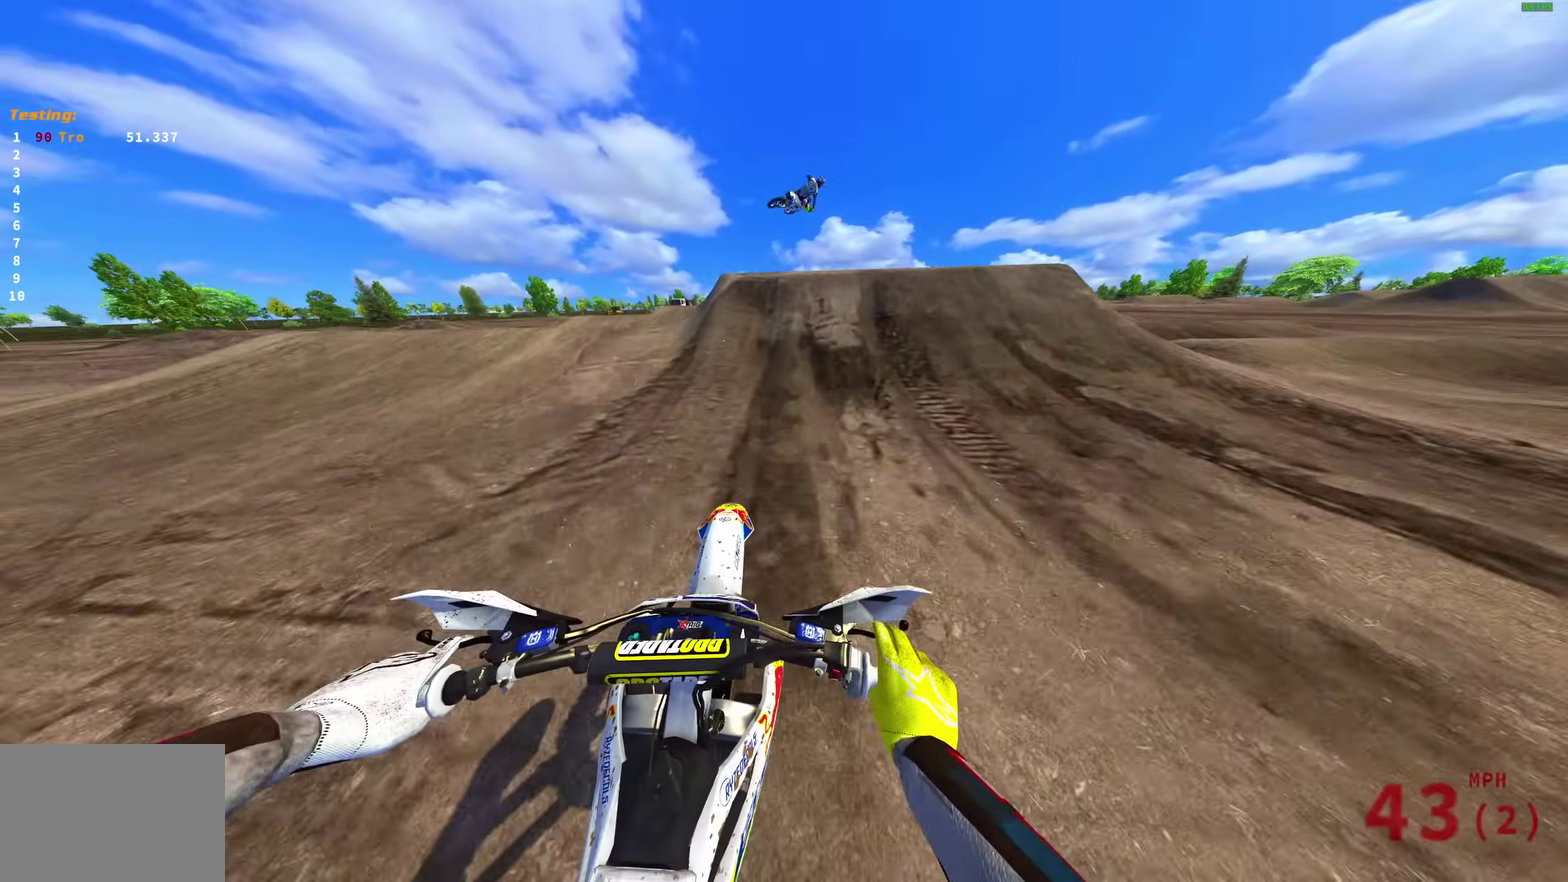
{"dt_ms": 500, "buttons": [], "left_stick": "center", "right_stick": "center", "events": [[133, "right_stick", "up-right"], [183, "left_stick", "right"], [250, "right_stick", "center"], [300, "CROSS", "down"], [333, "R2", "up"], [383, "CROSS", "up"], [467, "left_stick", "center"]]}
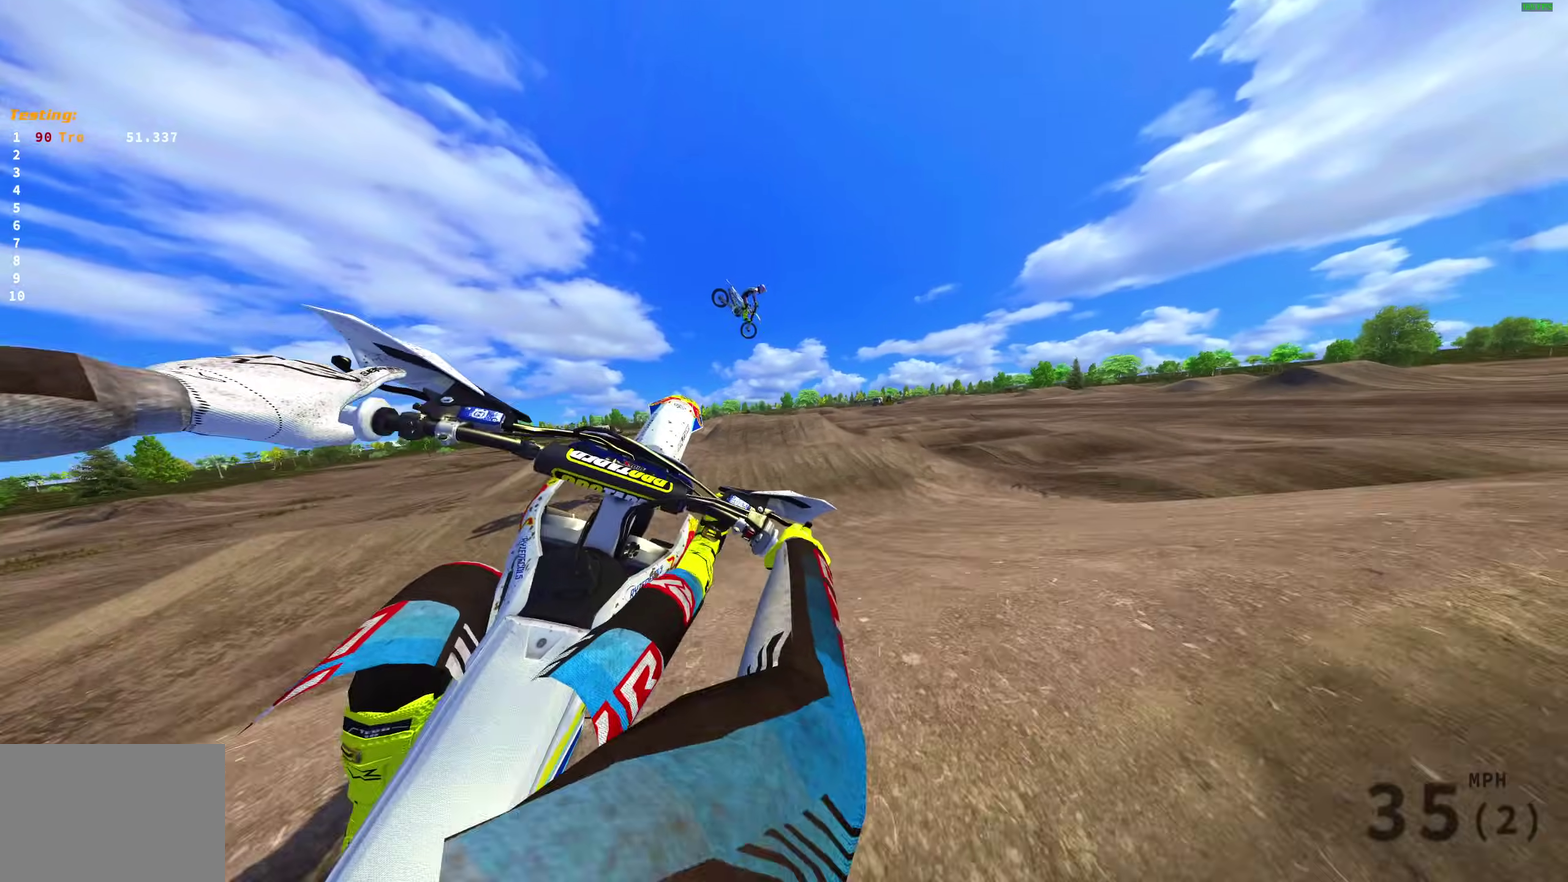
{"dt_ms": 500, "buttons": ["R2"], "left_stick": "left", "right_stick": "center", "events": [[100, "left_stick", "left"], [200, "CROSS", "down"], [283, "CROSS", "up"], [433, "R2", "down"]]}
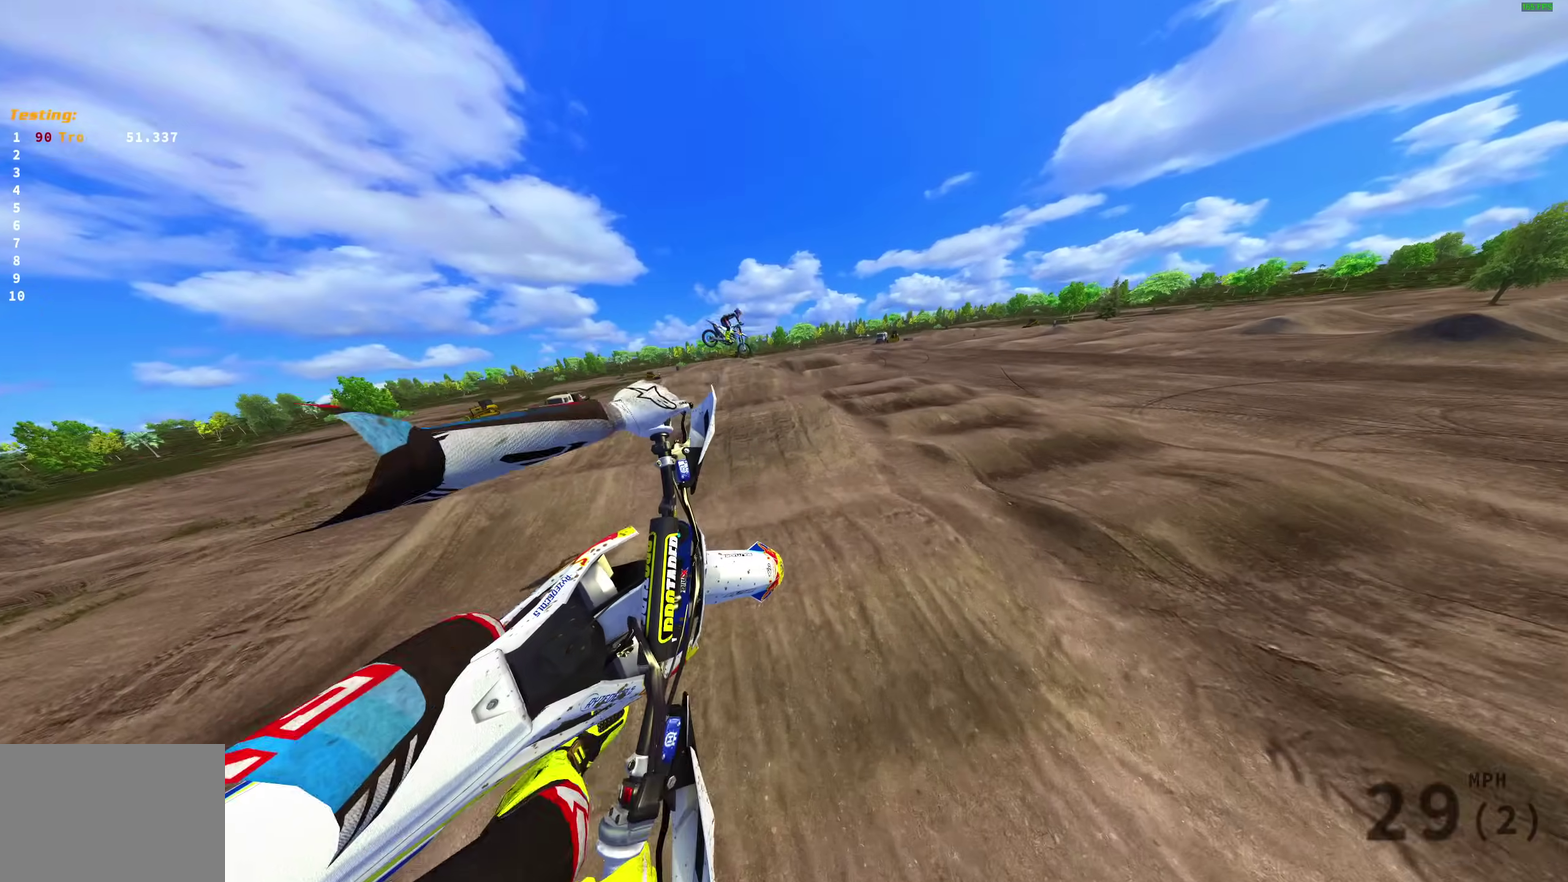
{"dt_ms": 500, "buttons": [], "left_stick": "center", "right_stick": "up-right", "events": [[17, "left_stick", "up-left"], [200, "right_stick", "up-right"], [267, "right_stick", "center"], [367, "left_stick", "center"], [383, "right_stick", "up-right"], [450, "R2", "up"]]}
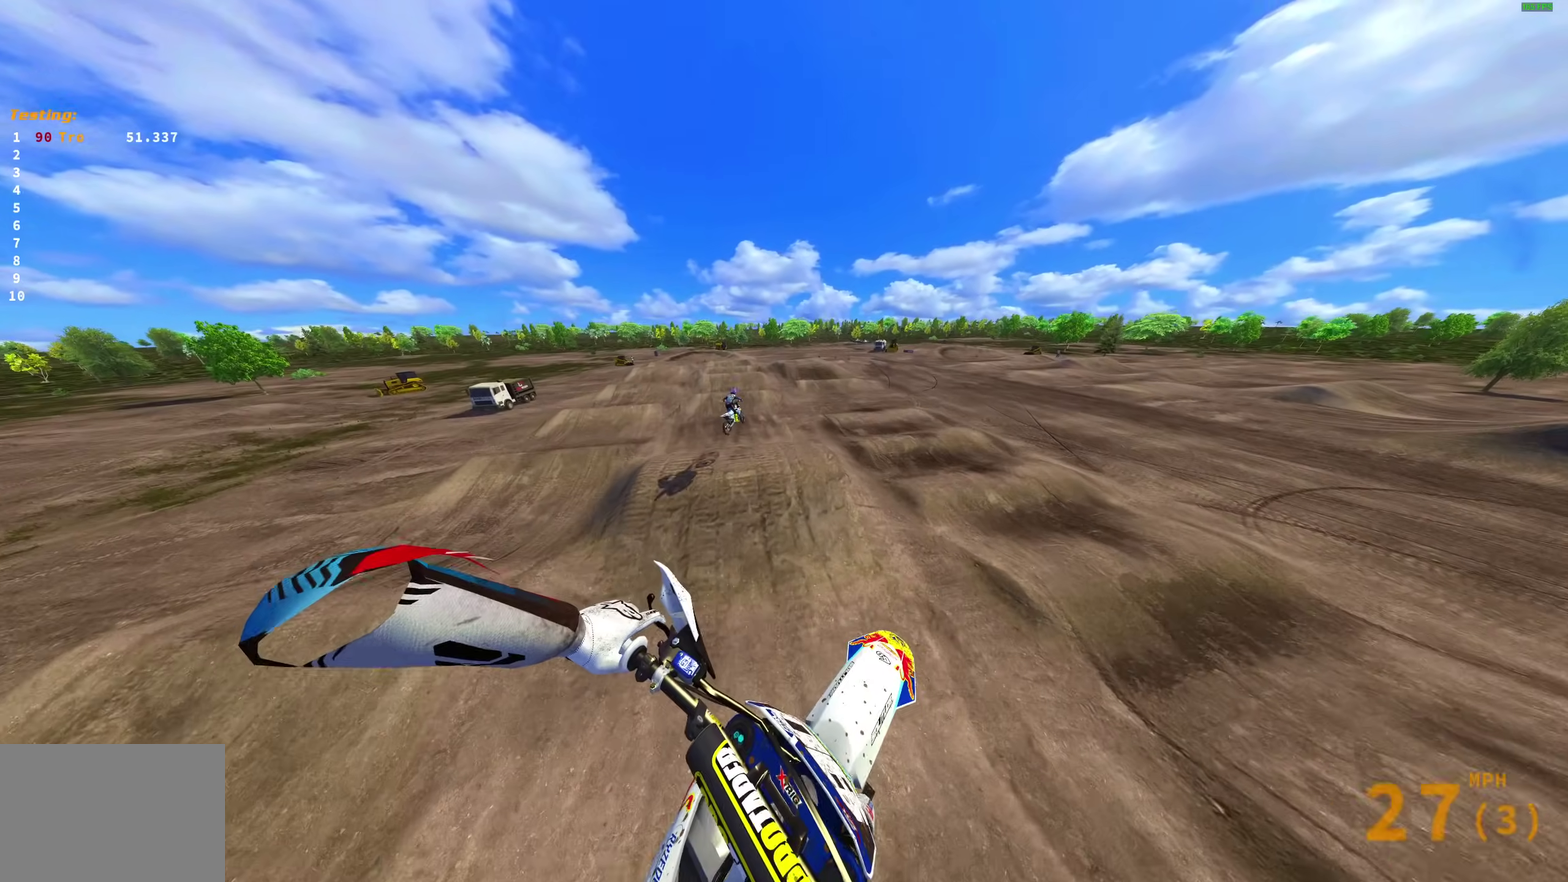
{"dt_ms": 500, "buttons": [], "left_stick": "center", "right_stick": "up", "events": [[250, "right_stick", "up"]]}